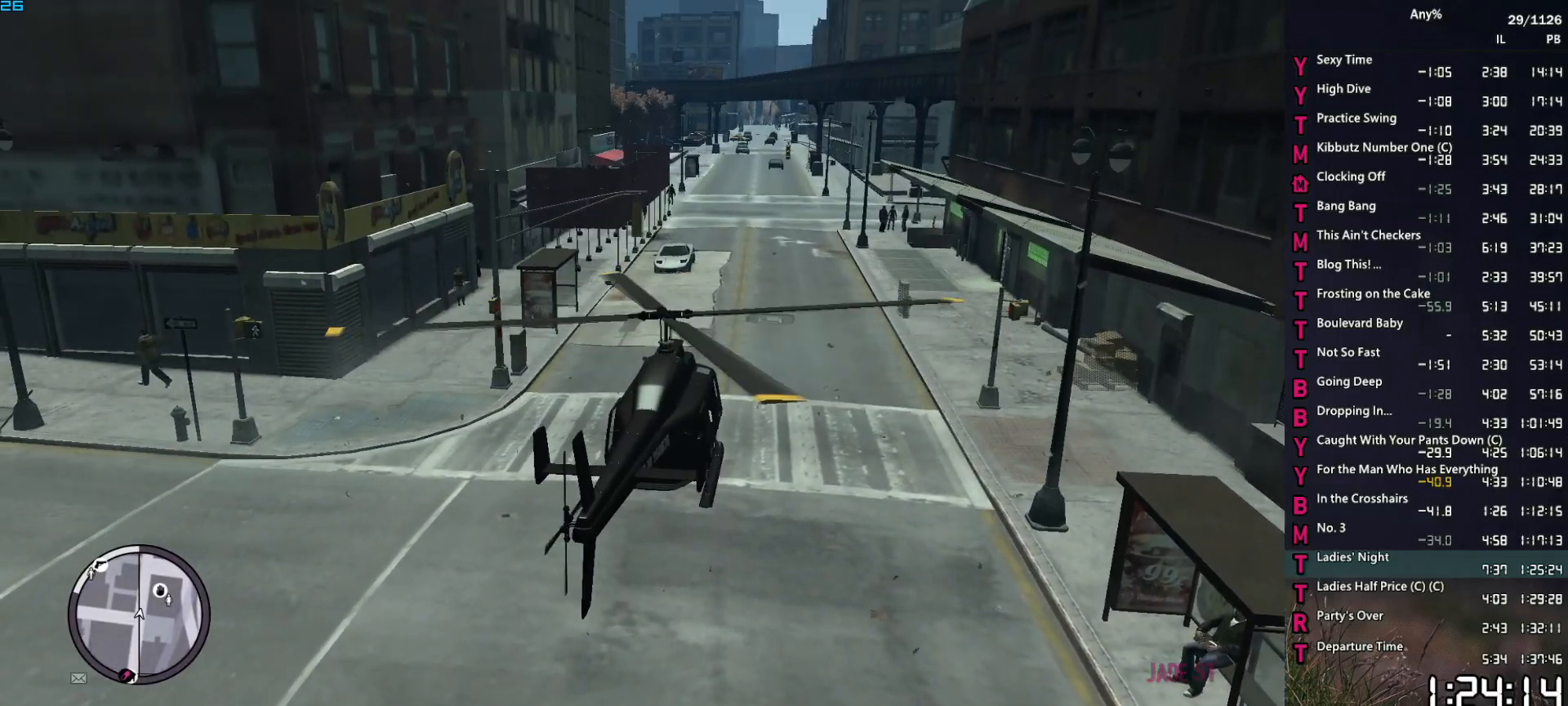
Gameplay with keyboard and mouse; each line is a JSON object with the keys and mouse buttons held at the frame after it. "events" lists presses ("down") and releases ("up") of "1", "2", "3", "4", "5", "6", "a", "alt", "caps_lock", "ctrl", "d", "down", "e", "escape", "f", "f2", "q", "r", "return", "s", "shift", "space", "t", "tab", "up", "v", "w", "mouse_left", "mouse_middle", "mouse_right", "mouse_mb4", "mouse_mb5", "mouse_wheel_up" and "mouse_wheel_down" between this image and that frame as [ms after this image, input, new state], when the widget could be followed in between. "mouse_left", "mouse_middle", "mouse_right", "mouse_mb4", "mouse_mb5", "mouse_wheel_up", "mouse_wheel_down" = the "left", "middle", "right", "mb4", "mb5", "wheel_up", "wheel_down" buttons of the "mouse" list. No other keys are recorded. Not read: mouse_move.
{"keys": [], "mouse": [], "events": [[350, "f", "down"], [450, "f", "up"]]}
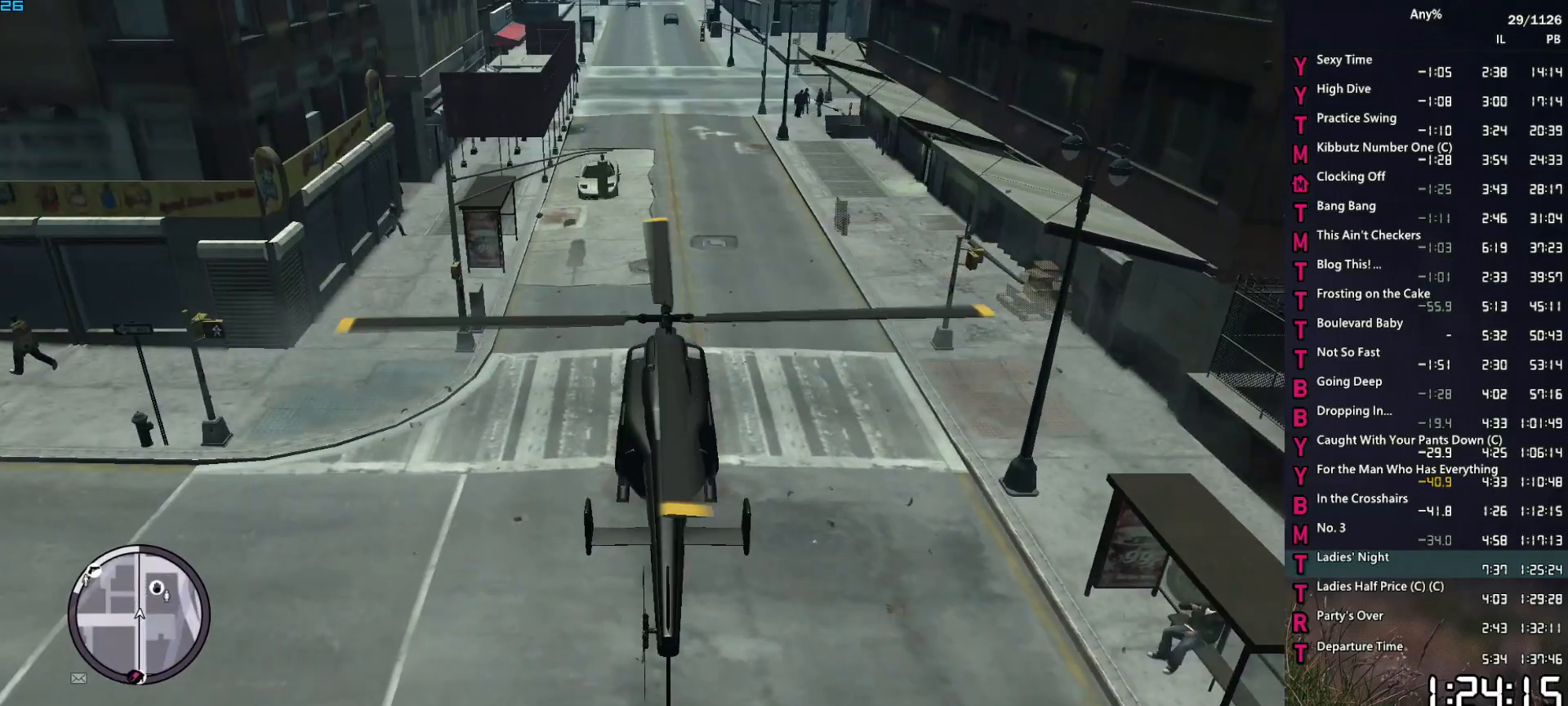
{"keys": [], "mouse": [], "events": []}
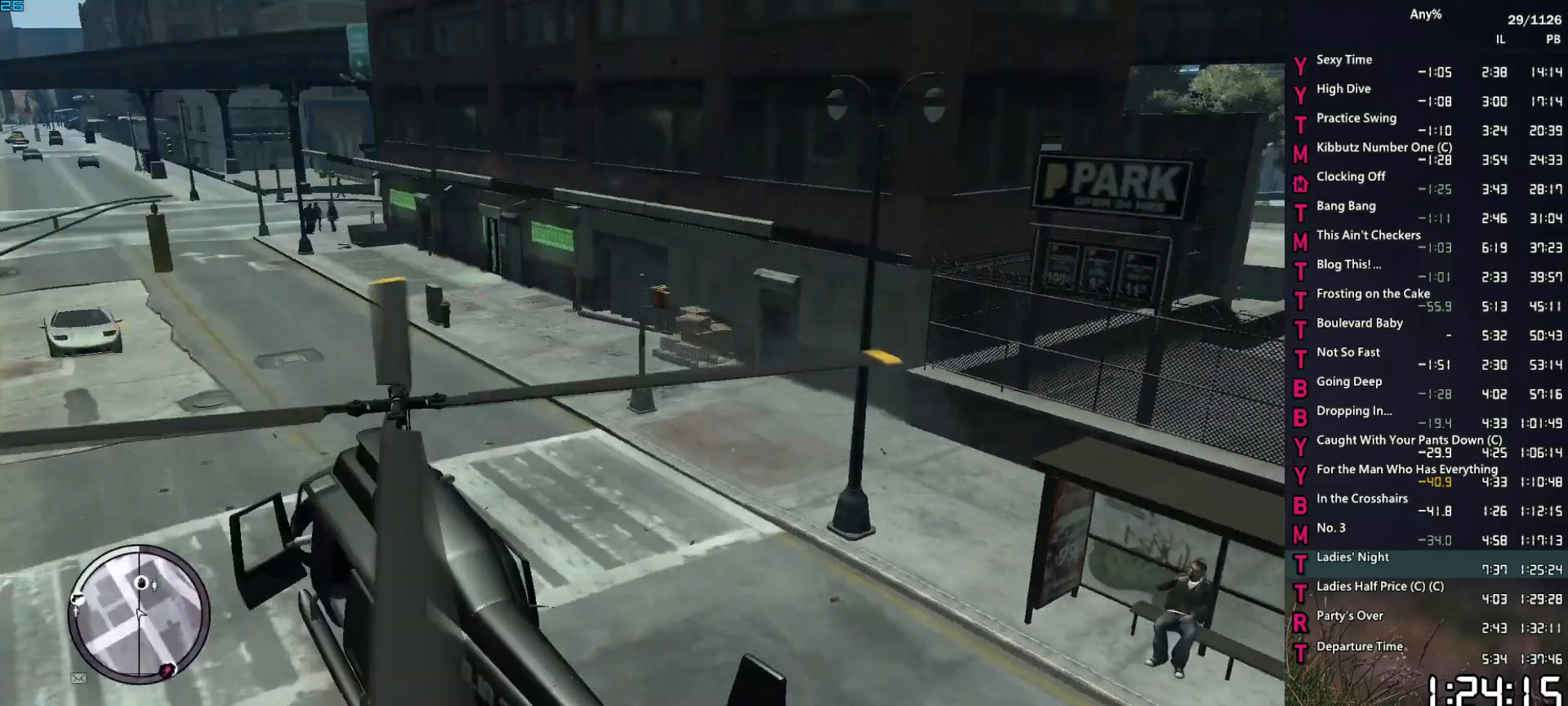
{"keys": ["s"], "mouse": [], "events": [[50, "s", "down"], [100, "a", "down"], [200, "a", "up"], [250, "space", "down"], [284, "space", "up"], [434, "space", "down"], [484, "space", "up"]]}
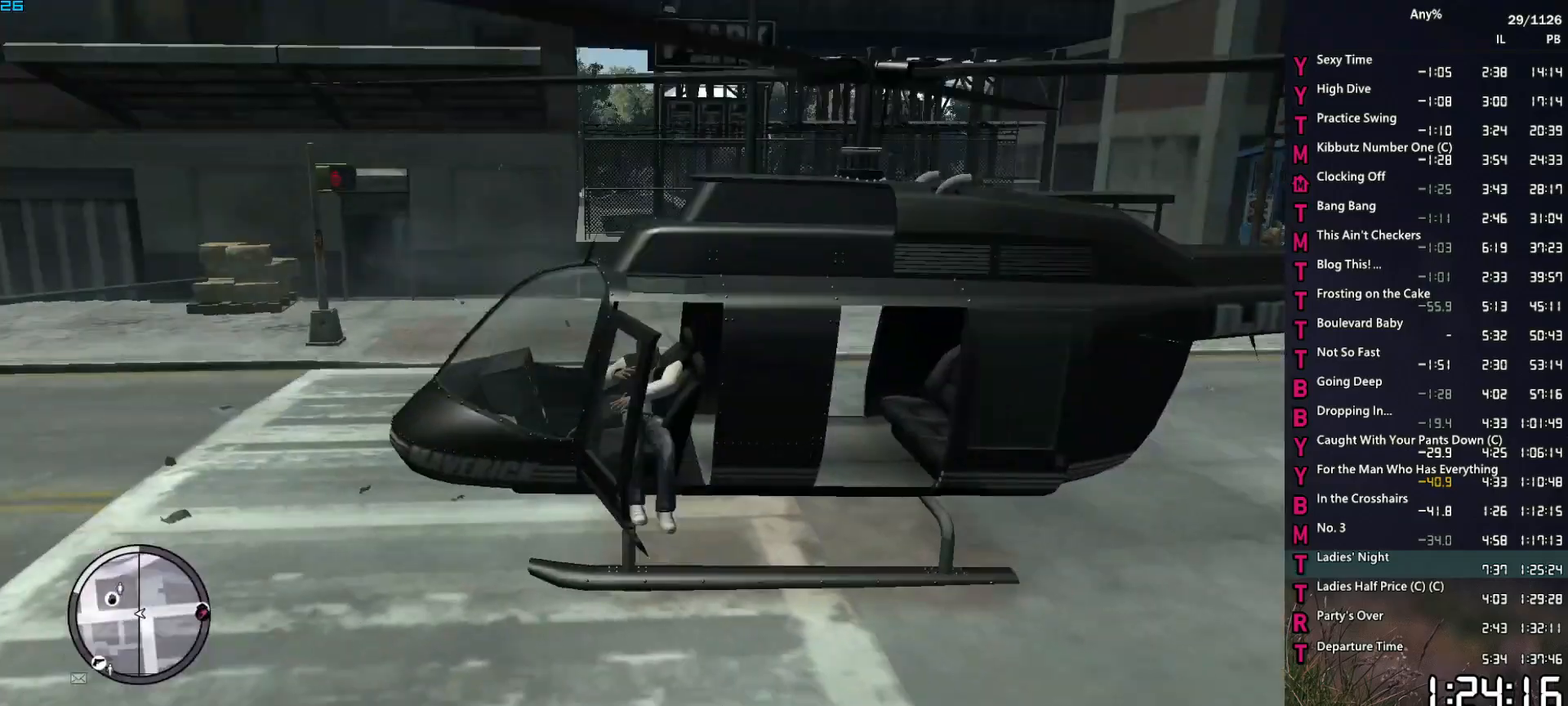
{"keys": ["s"], "mouse": [], "events": [[67, "space", "down"], [167, "space", "up"], [250, "space", "down"], [350, "space", "up"], [450, "space", "down"], [500, "space", "up"]]}
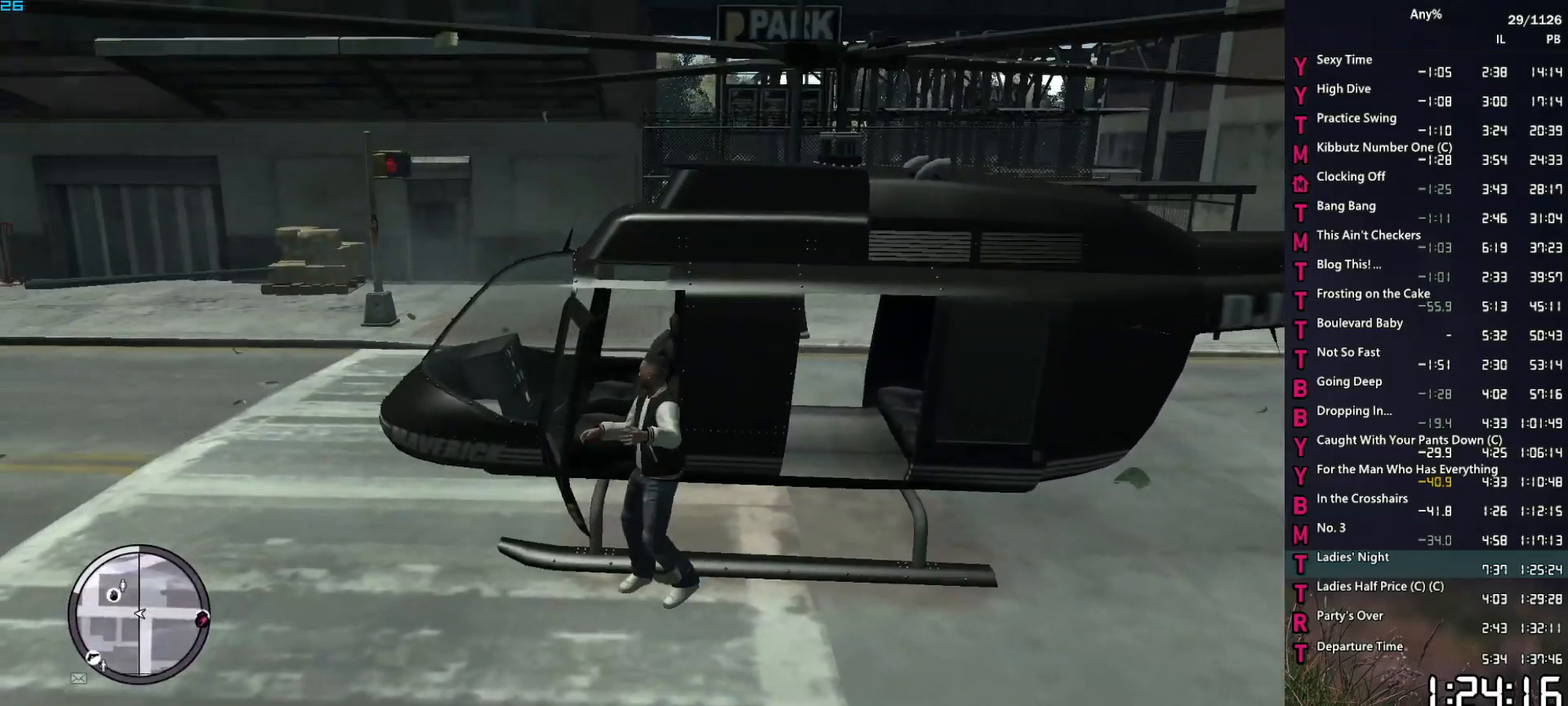
{"keys": ["a", "s", "space"], "mouse": [], "events": [[84, "space", "down"], [184, "space", "up"], [267, "space", "down"], [317, "space", "up"], [367, "a", "down"], [467, "space", "down"]]}
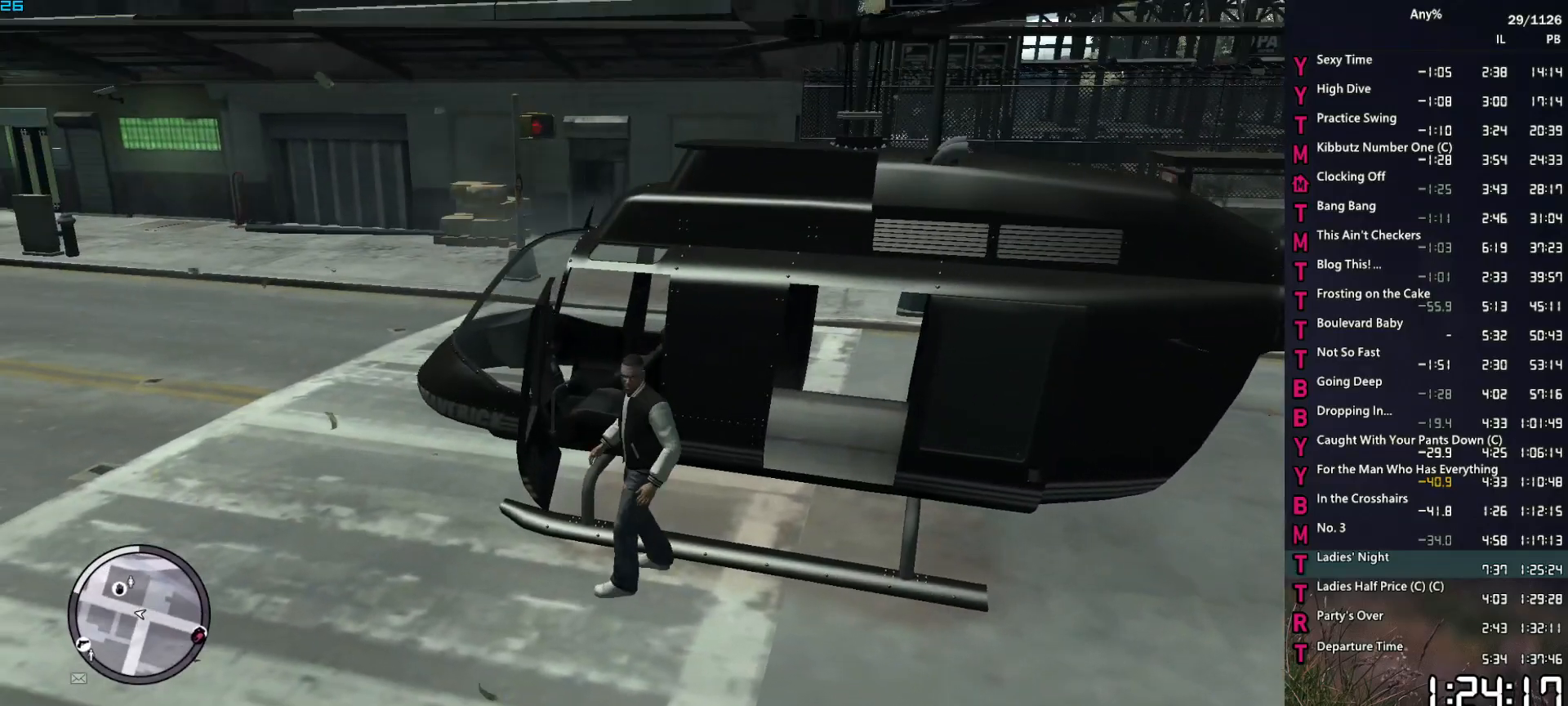
{"keys": ["space", "w"], "mouse": [], "events": [[17, "space", "up"], [150, "space", "down"], [200, "s", "up"], [200, "space", "up"], [284, "space", "down"], [284, "w", "down"], [334, "space", "up"], [384, "a", "up"], [484, "space", "down"]]}
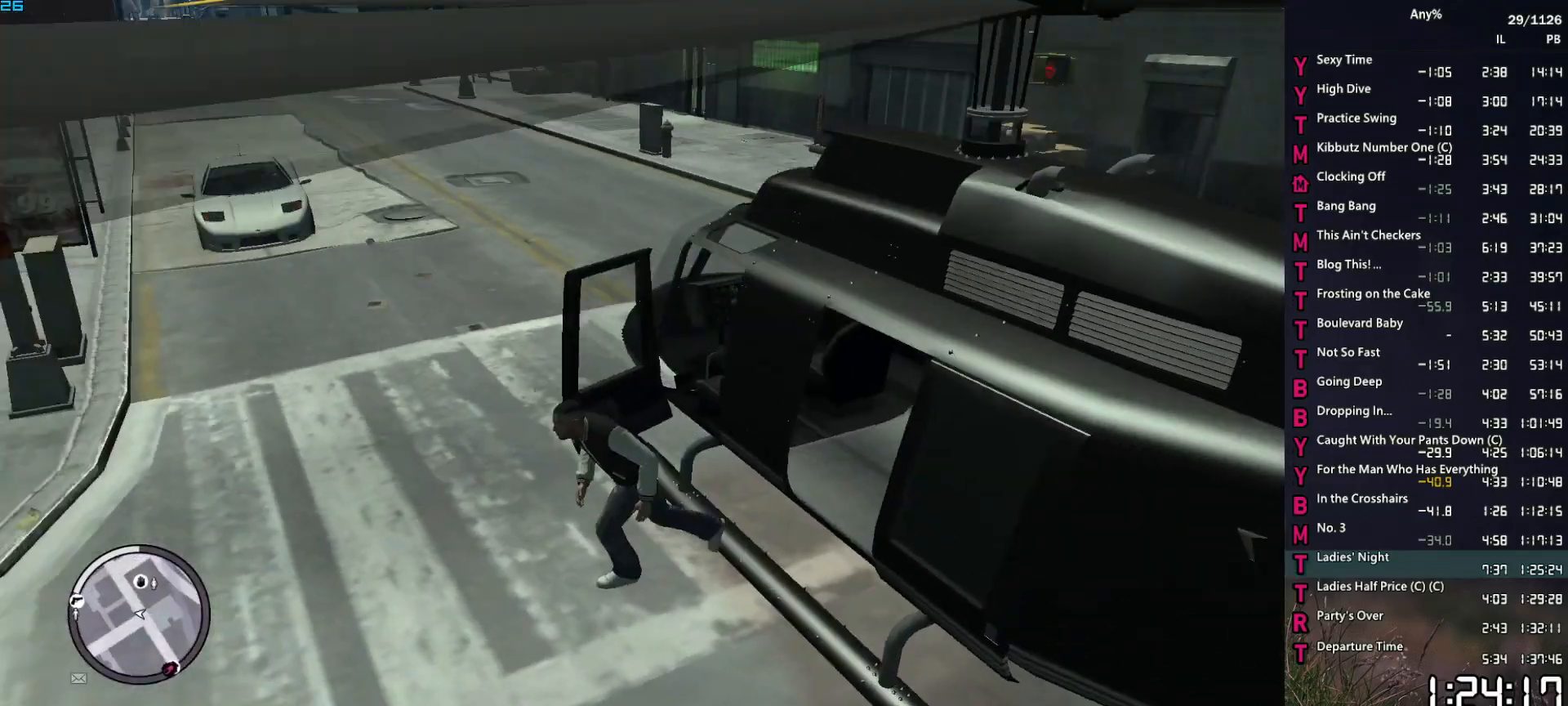
{"keys": ["space", "w"], "mouse": [], "events": [[17, "space", "up"], [67, "d", "down"], [167, "space", "down"], [217, "space", "up"], [350, "space", "down"], [400, "d", "up"], [400, "space", "up"], [500, "space", "down"]]}
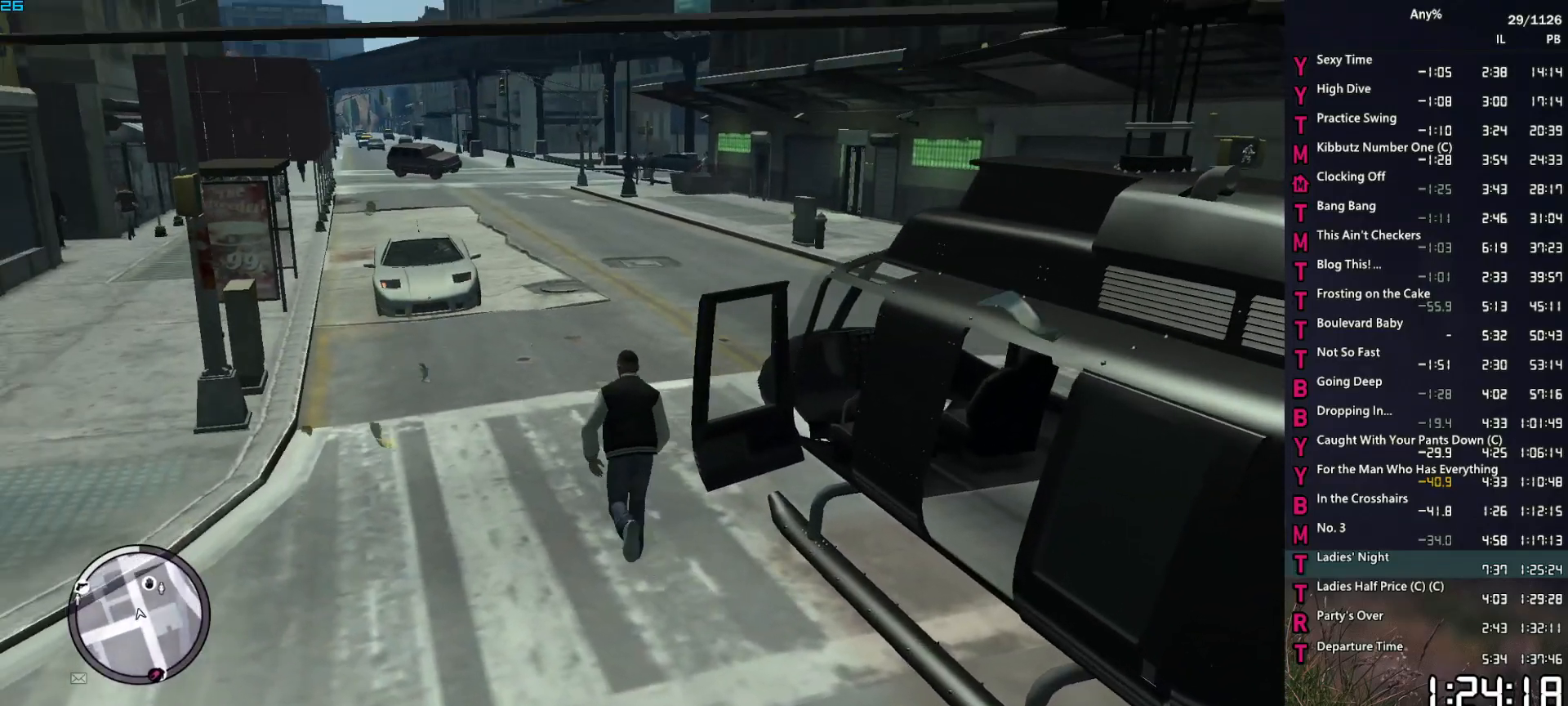
{"keys": ["w"], "mouse": [], "events": [[84, "space", "up"], [184, "space", "down"], [234, "space", "up"], [367, "space", "down"], [417, "space", "up"]]}
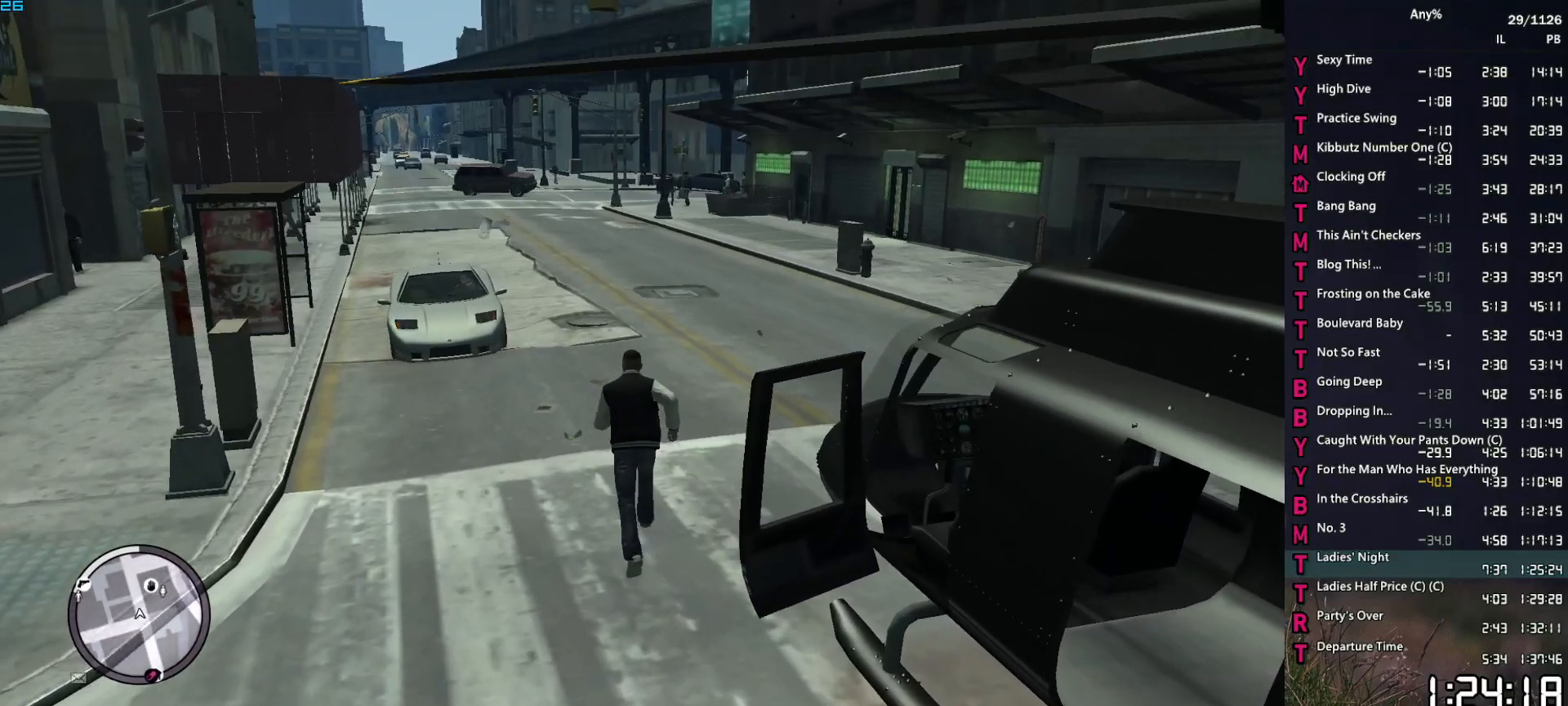
{"keys": ["w"], "mouse": [], "events": [[50, "space", "down"], [100, "space", "up"], [200, "space", "down"], [250, "space", "up"], [384, "space", "down"], [434, "space", "up"]]}
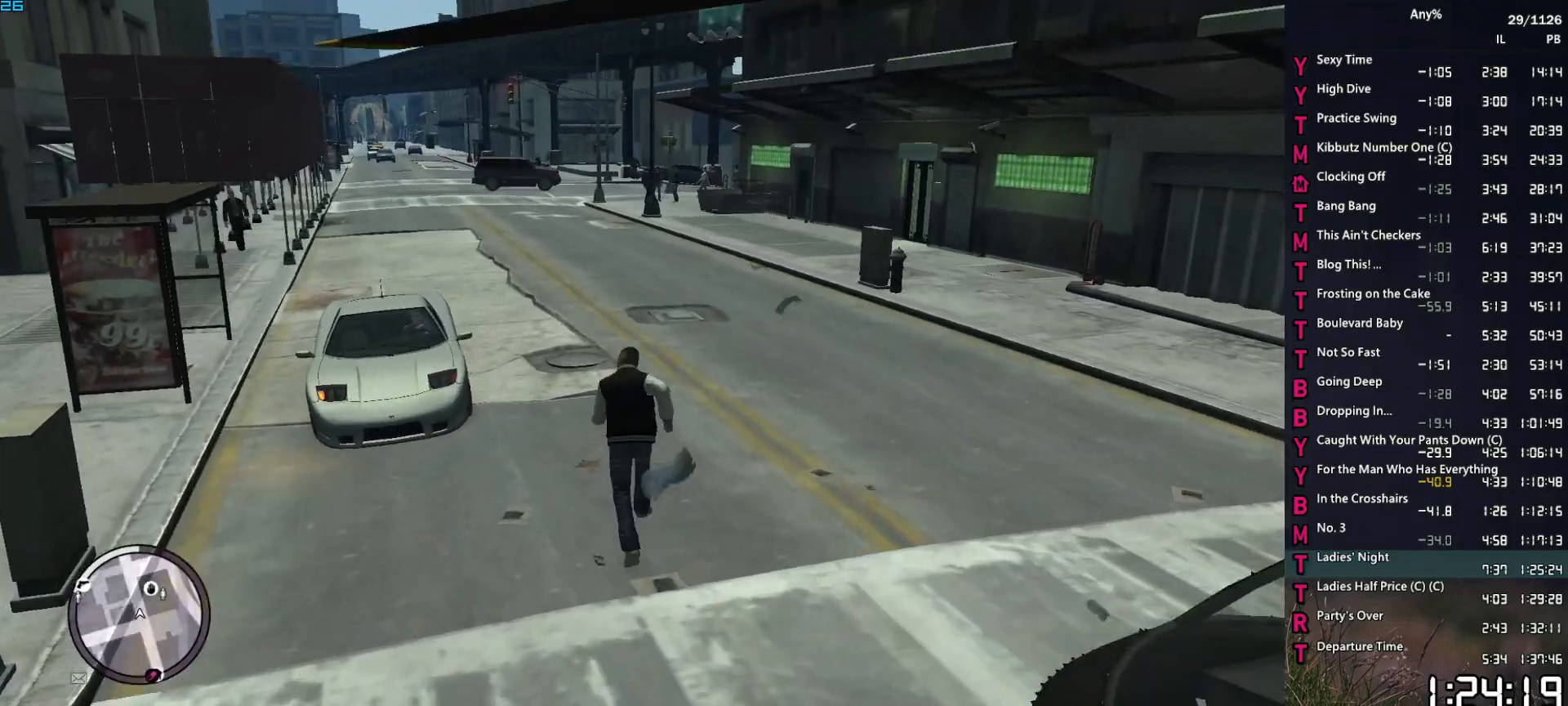
{"keys": ["w"], "mouse": [], "events": [[17, "space", "down"], [117, "space", "up"], [217, "space", "down"], [267, "space", "up"], [400, "space", "down"], [450, "space", "up"]]}
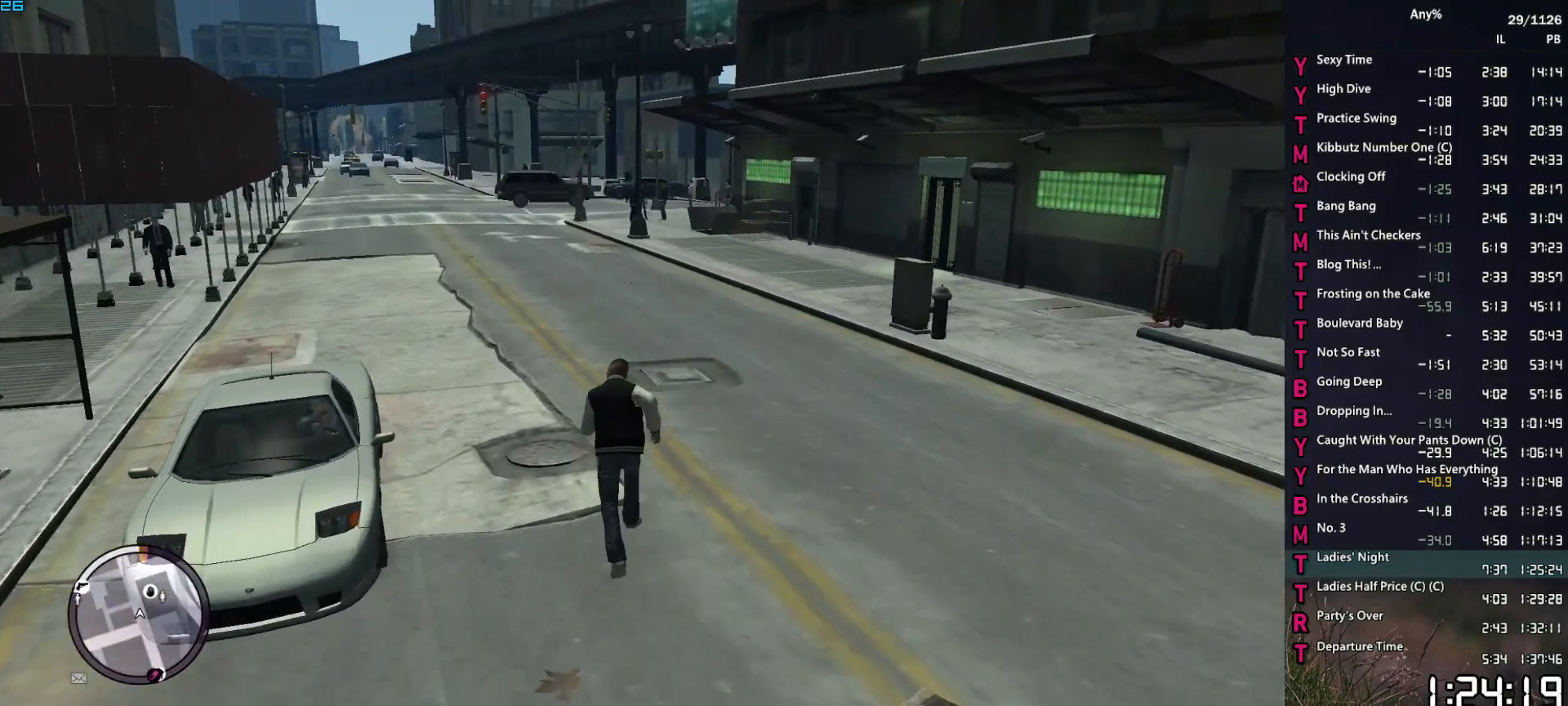
{"keys": ["w"], "mouse": [], "events": [[34, "space", "down"], [84, "space", "up"], [234, "space", "down"], [284, "space", "up"], [367, "space", "down"], [417, "space", "up"]]}
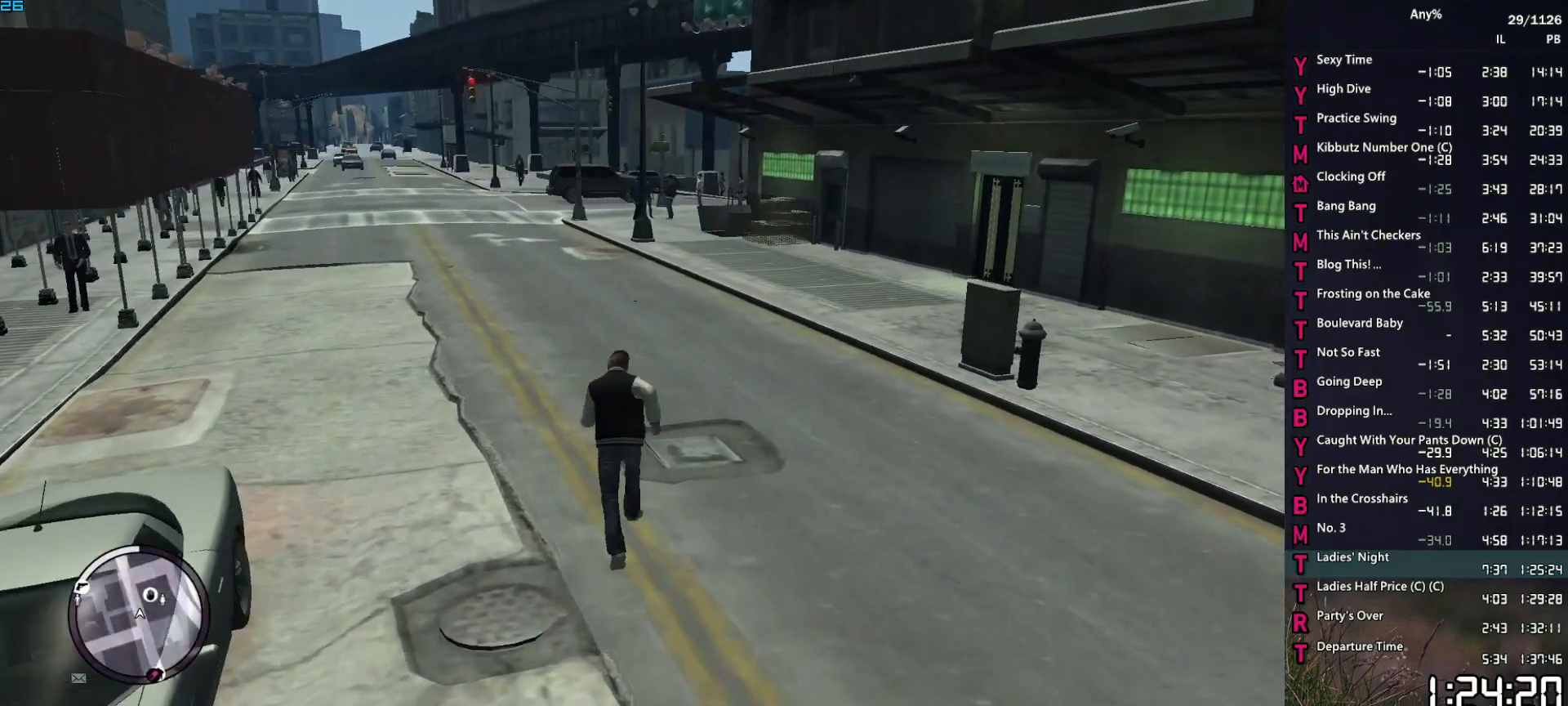
{"keys": ["w"], "mouse": [], "events": [[50, "space", "down"], [100, "space", "up"], [200, "space", "down"], [250, "space", "up"], [384, "space", "down"], [434, "space", "up"]]}
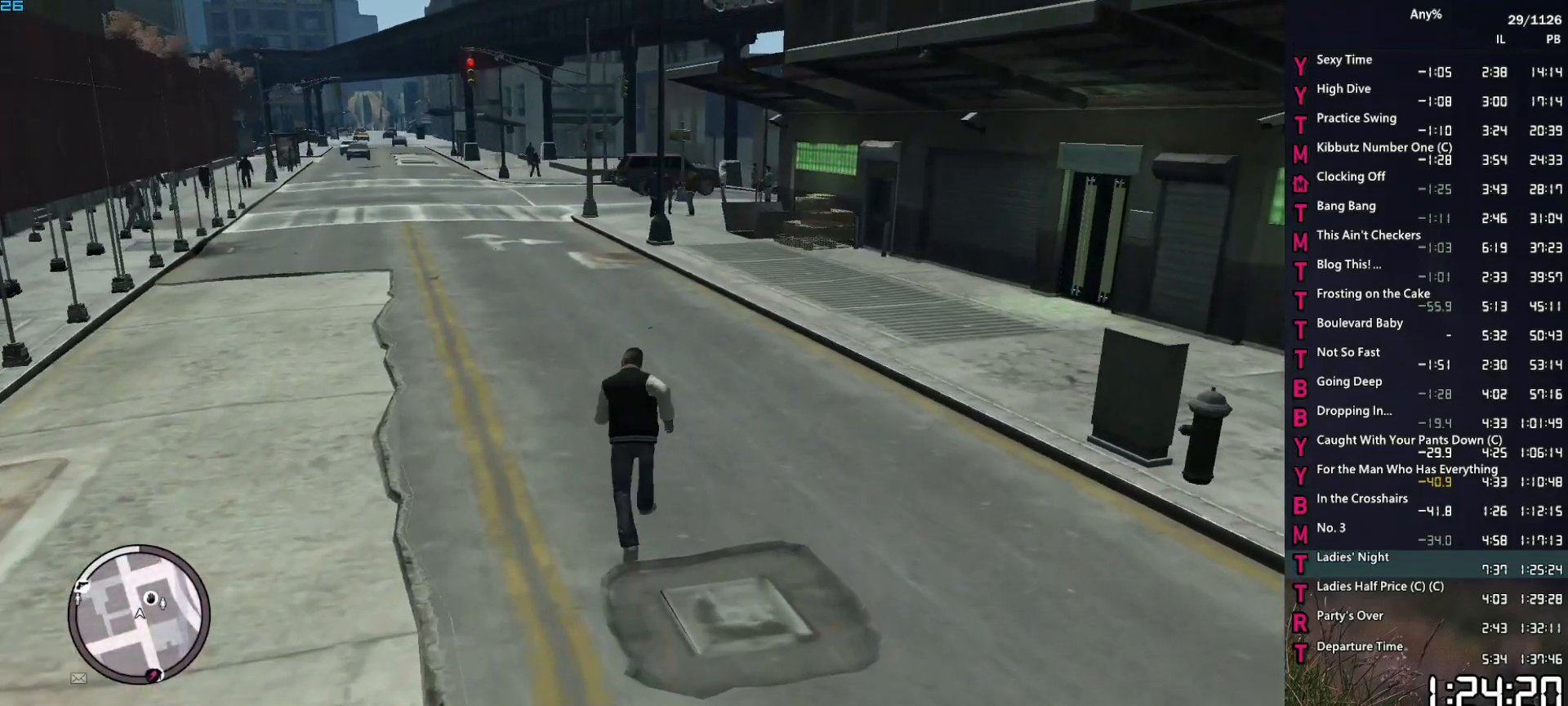
{"keys": ["w"], "mouse": [], "events": [[17, "space", "down"], [117, "space", "up"], [217, "space", "down"], [267, "space", "up"], [400, "space", "down"], [450, "space", "up"]]}
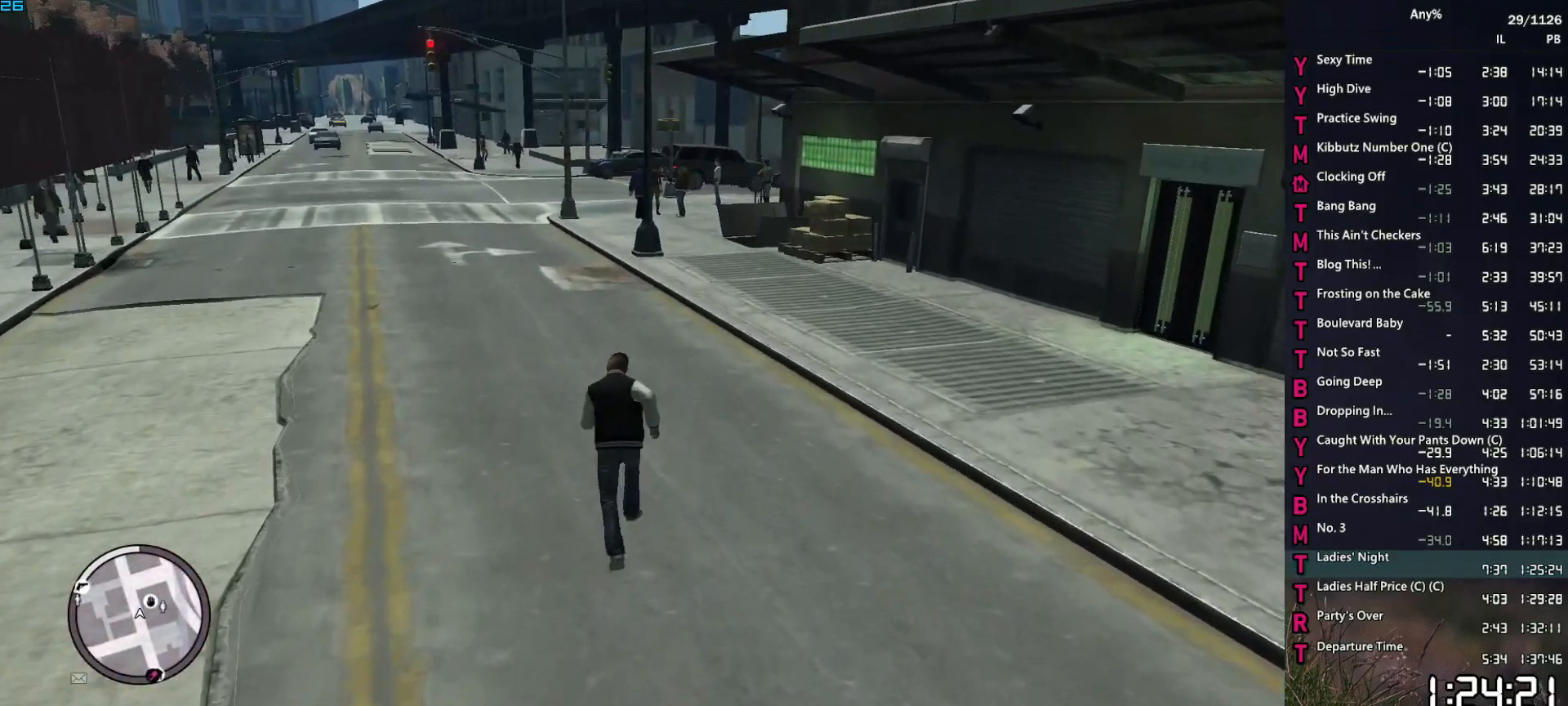
{"keys": ["w"], "mouse": [], "events": [[34, "space", "down"], [84, "space", "up"], [234, "space", "down"], [284, "space", "up"], [417, "space", "down"], [467, "space", "up"]]}
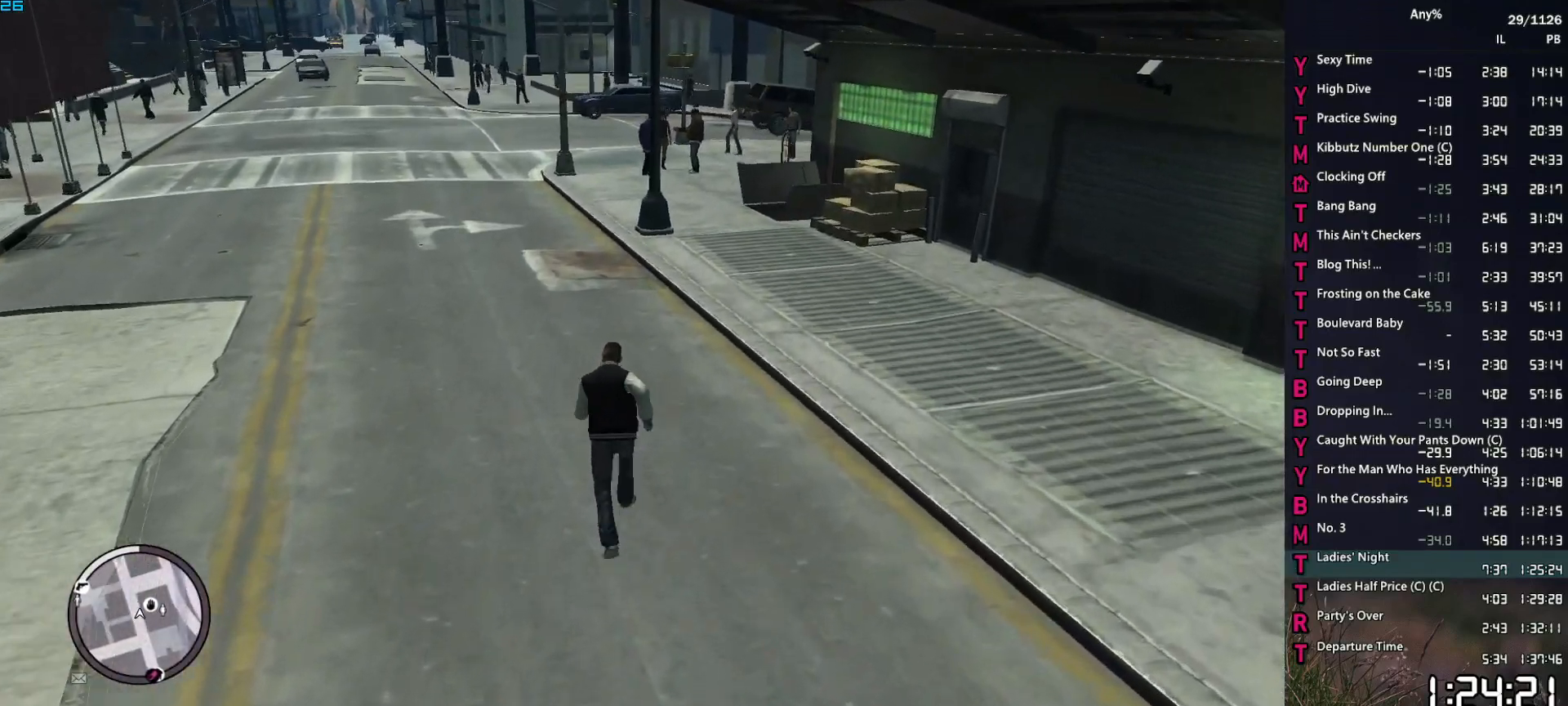
{"keys": ["w"], "mouse": [], "events": [[50, "space", "down"], [100, "space", "up"], [250, "space", "down"], [284, "space", "up"], [384, "space", "down"], [434, "space", "up"]]}
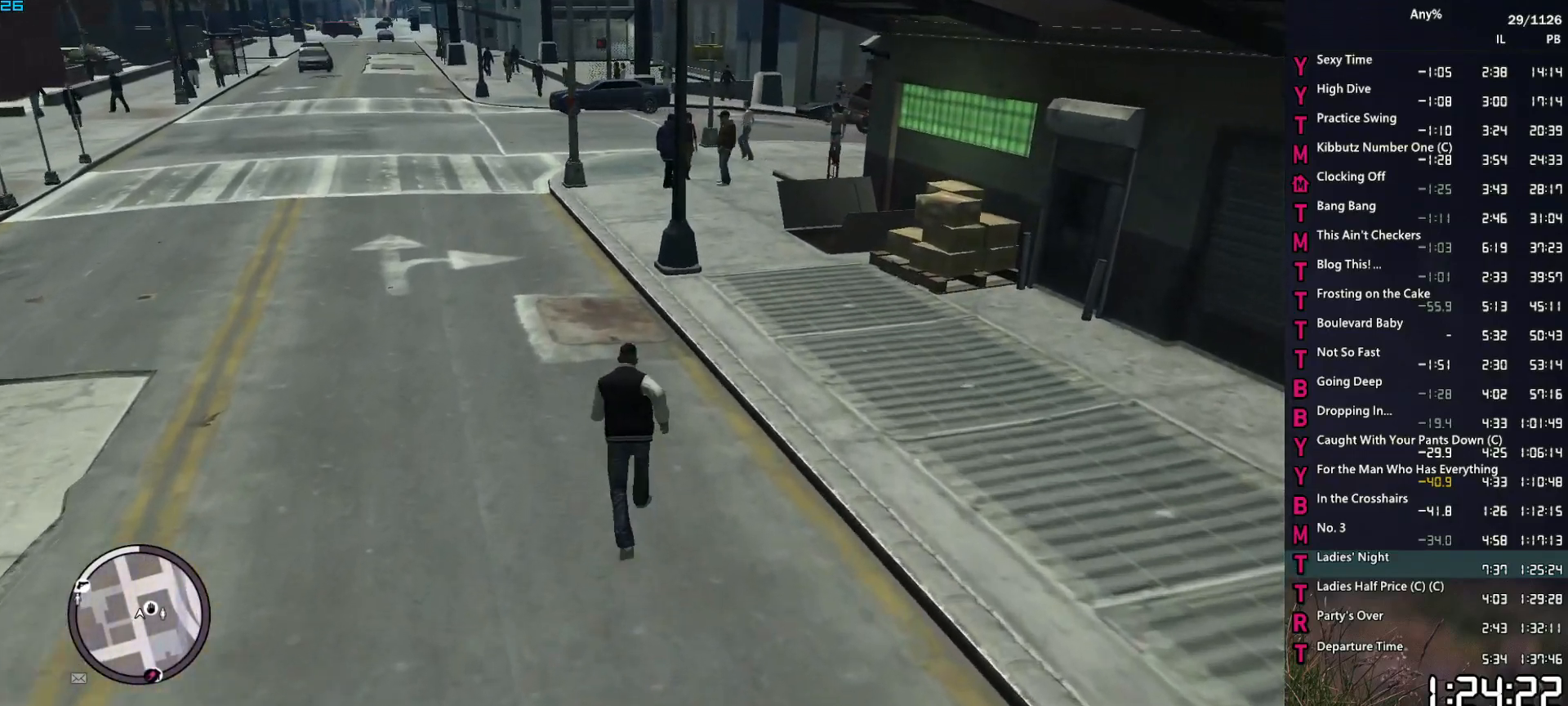
{"keys": ["t"], "mouse": [], "events": [[117, "t", "down"], [117, "w", "up"]]}
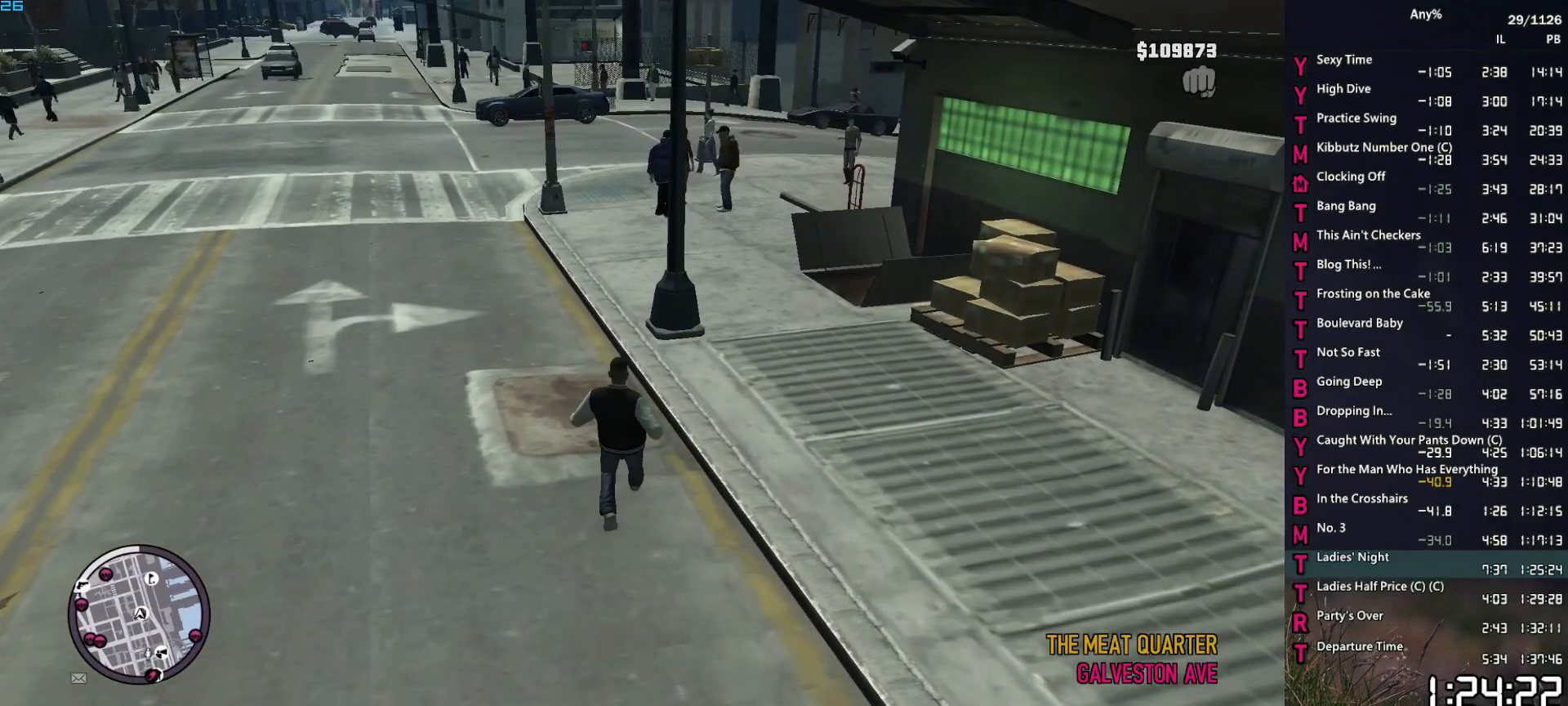
{"keys": ["t"], "mouse": [], "events": []}
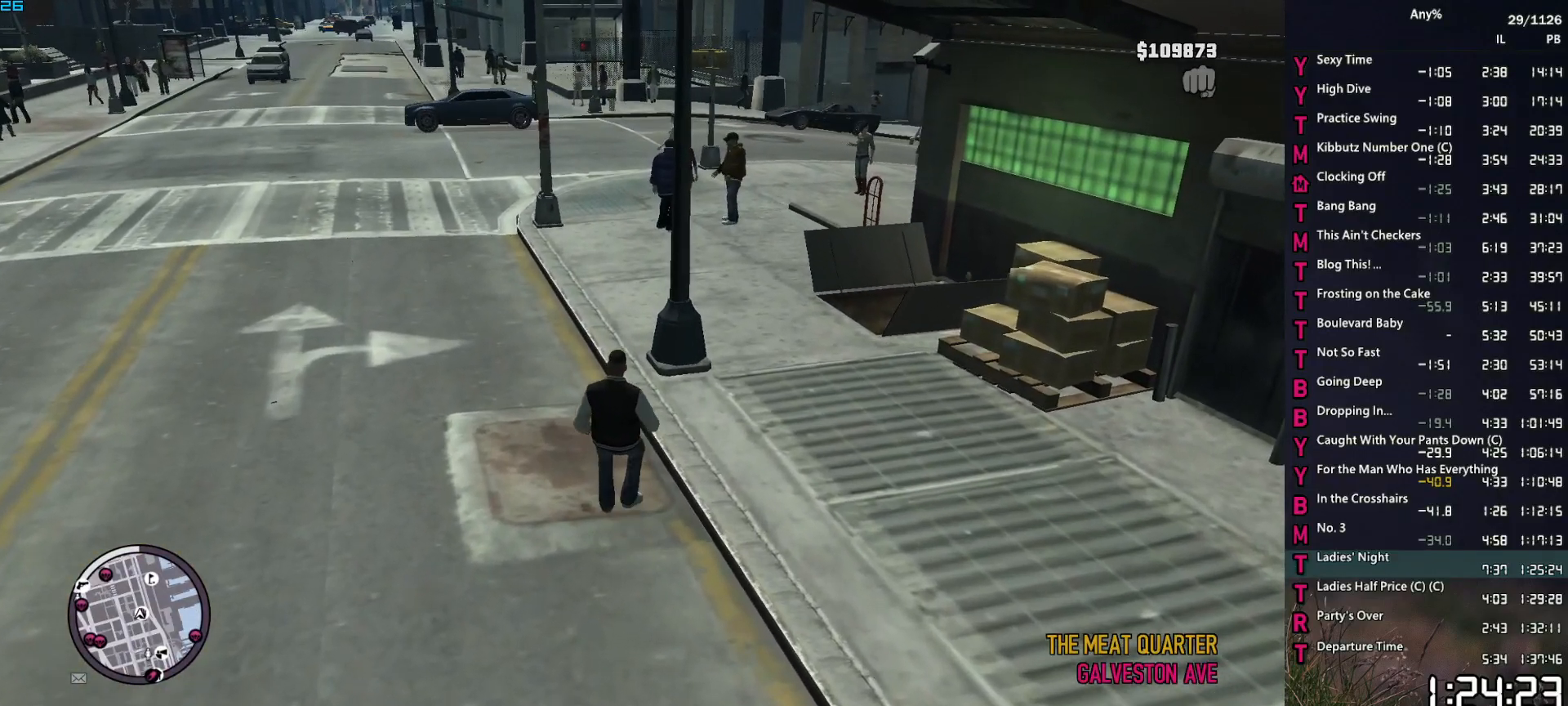
{"keys": ["t"], "mouse": [], "events": []}
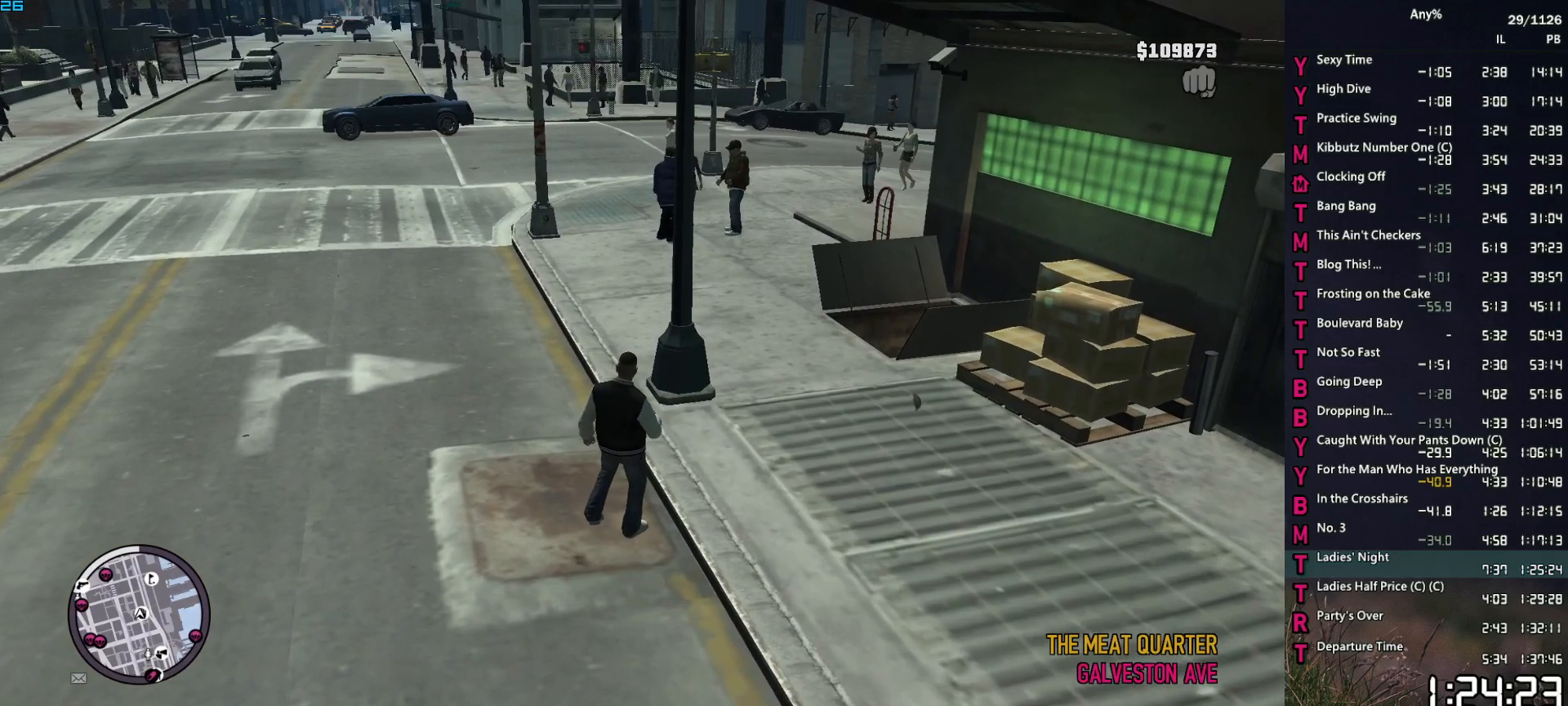
{"keys": ["t"], "mouse": [], "events": []}
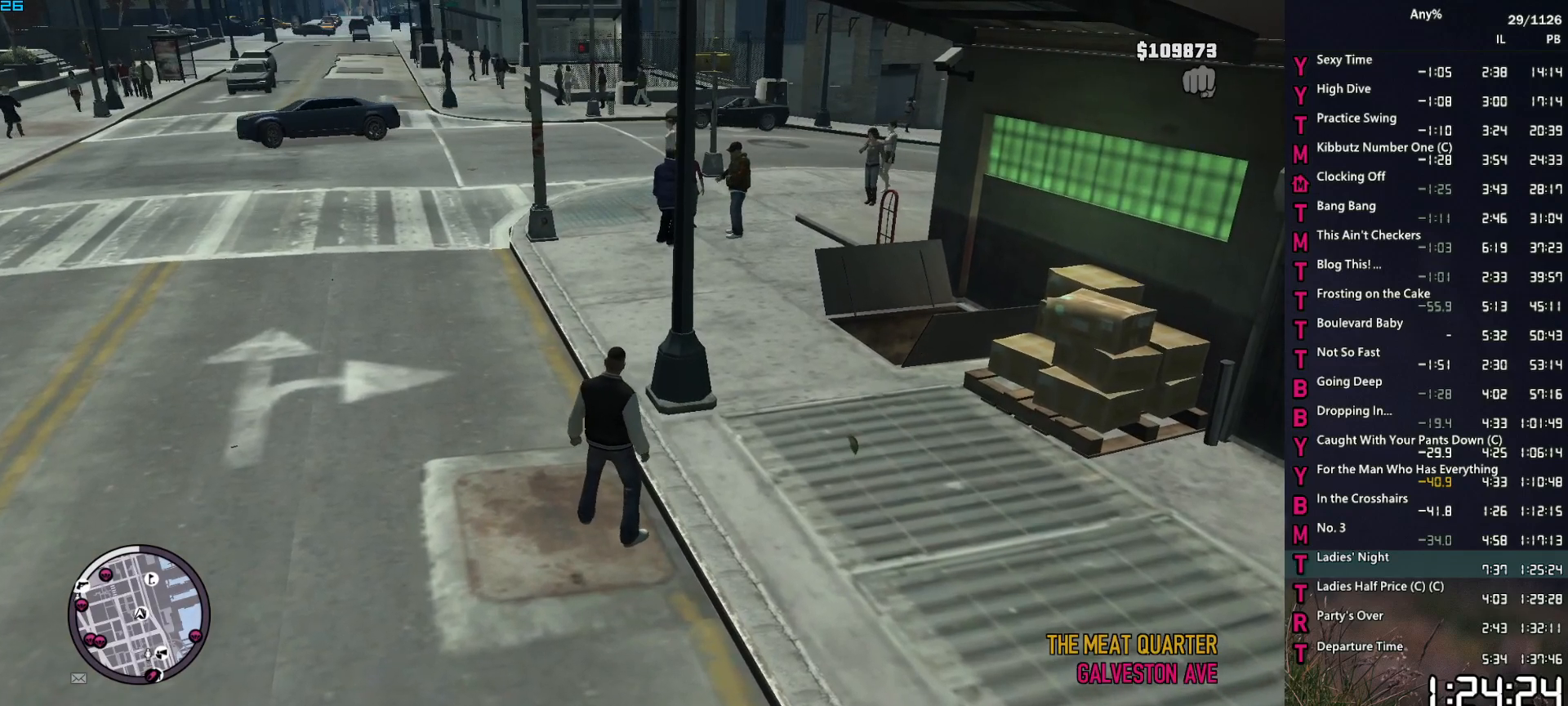
{"keys": ["t"], "mouse": [], "events": []}
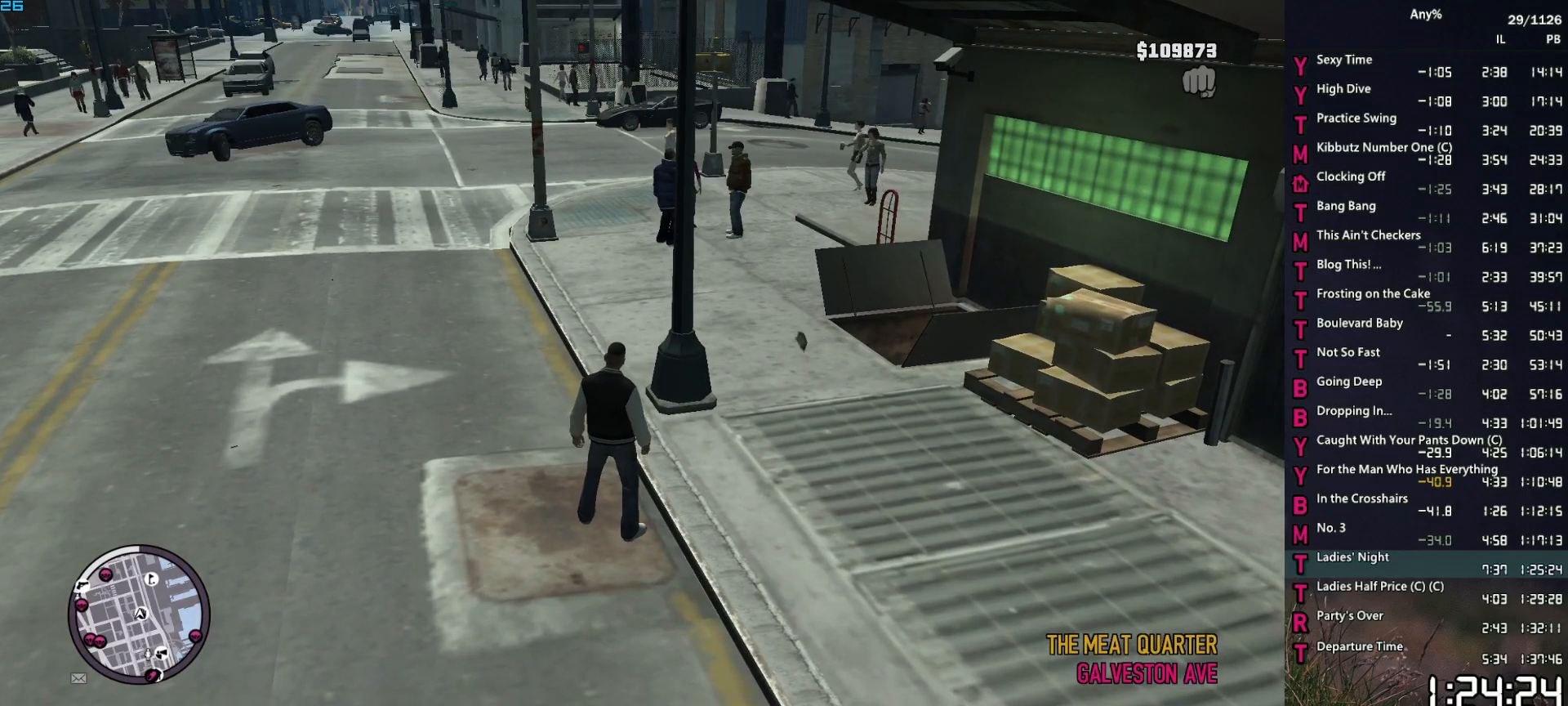
{"keys": ["t"], "mouse": [], "events": []}
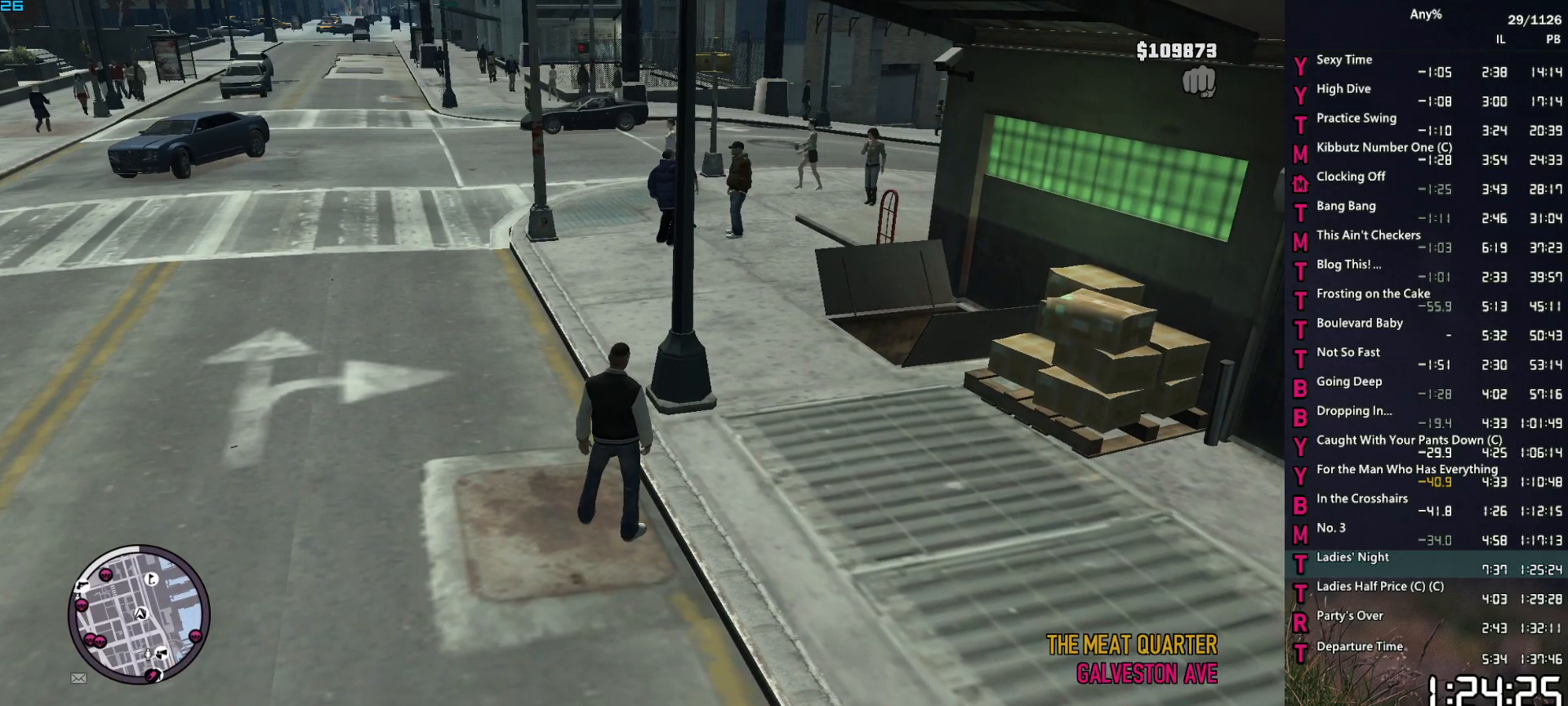
{"keys": ["t"], "mouse": [], "events": []}
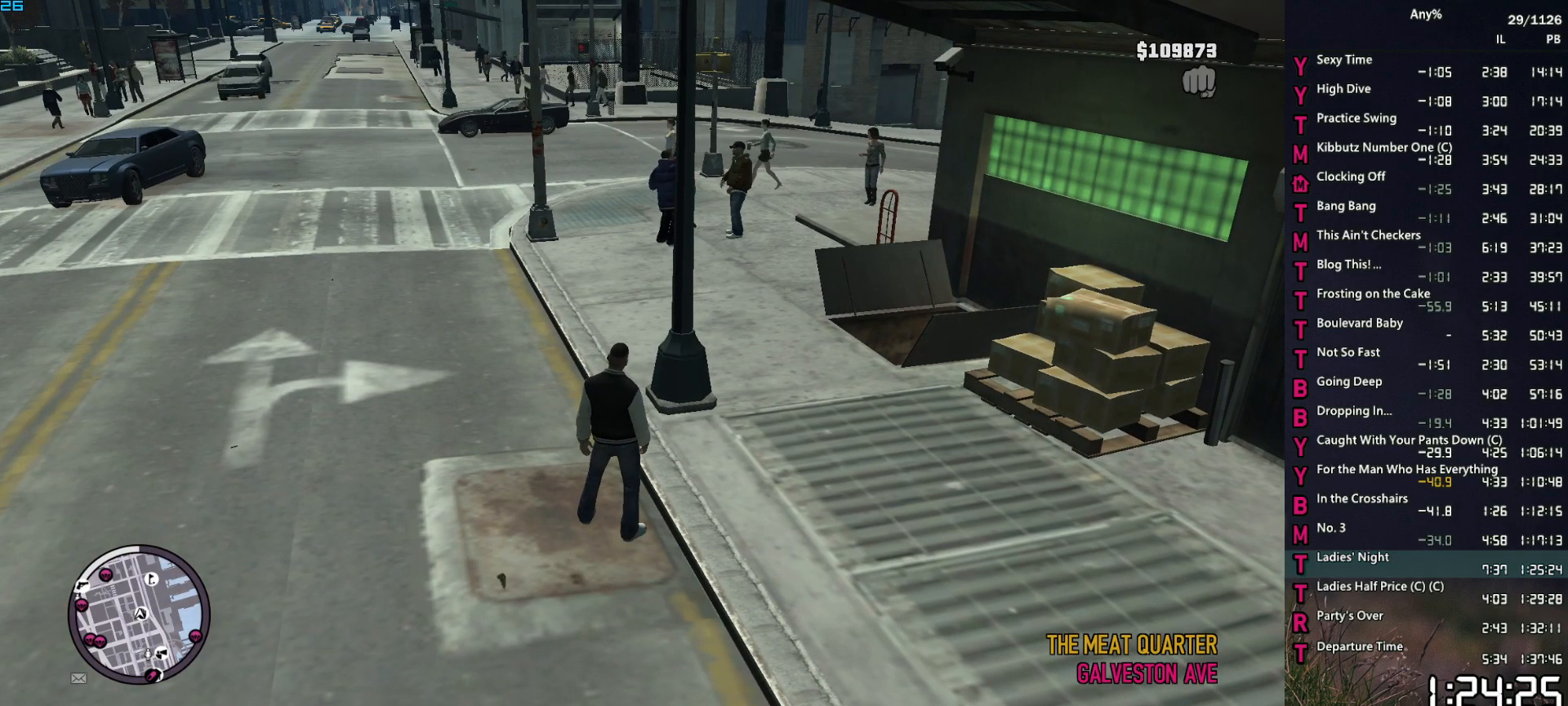
{"keys": ["t"], "mouse": [], "events": []}
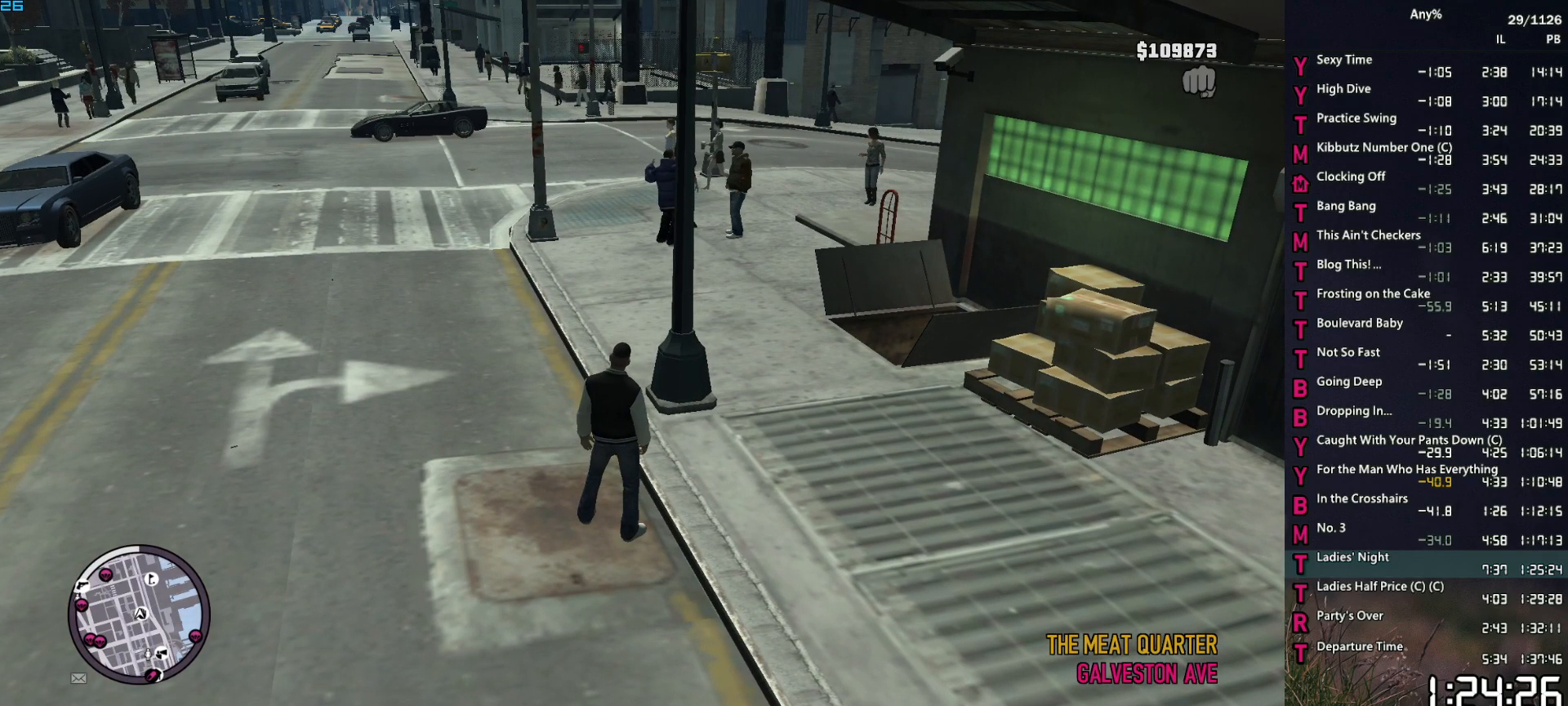
{"keys": ["t"], "mouse": [], "events": []}
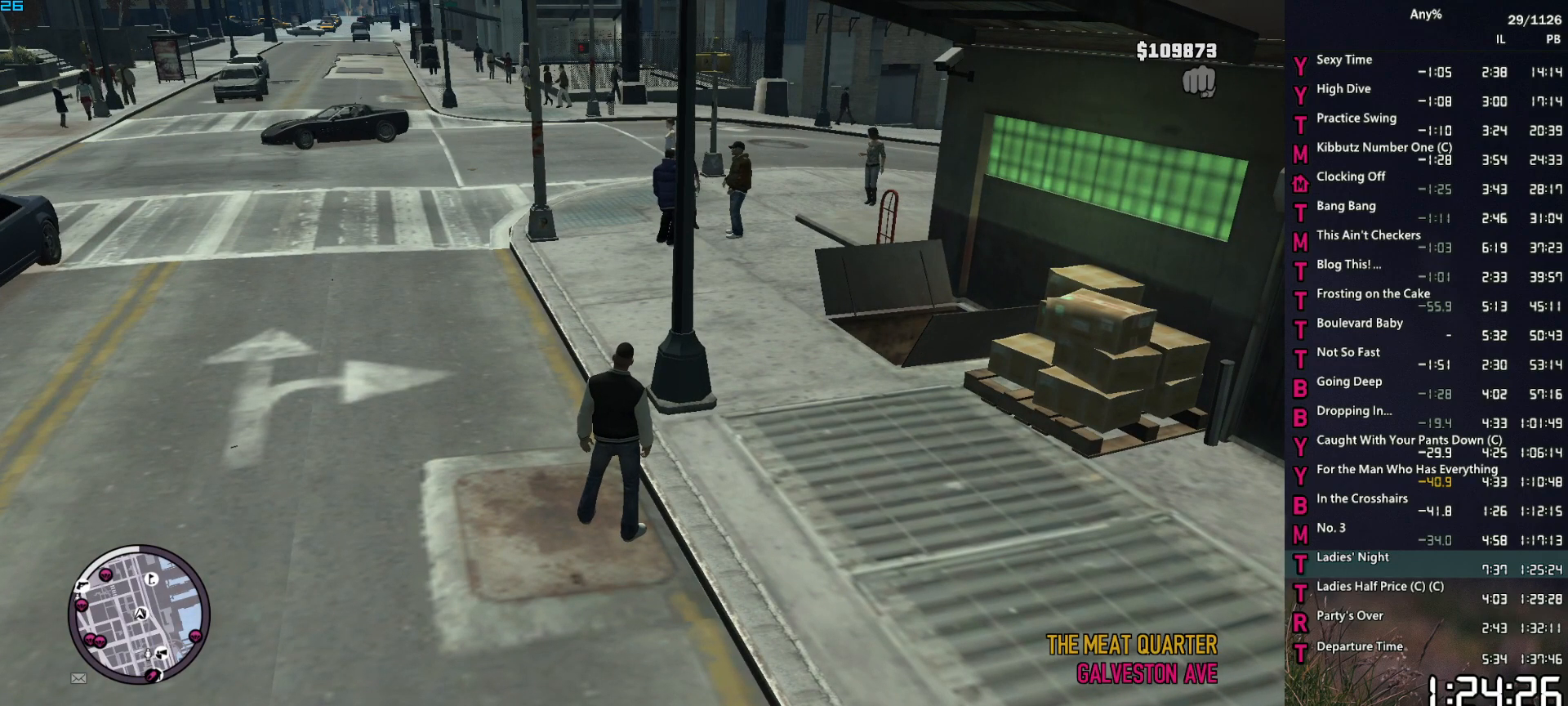
{"keys": ["t"], "mouse": [], "events": []}
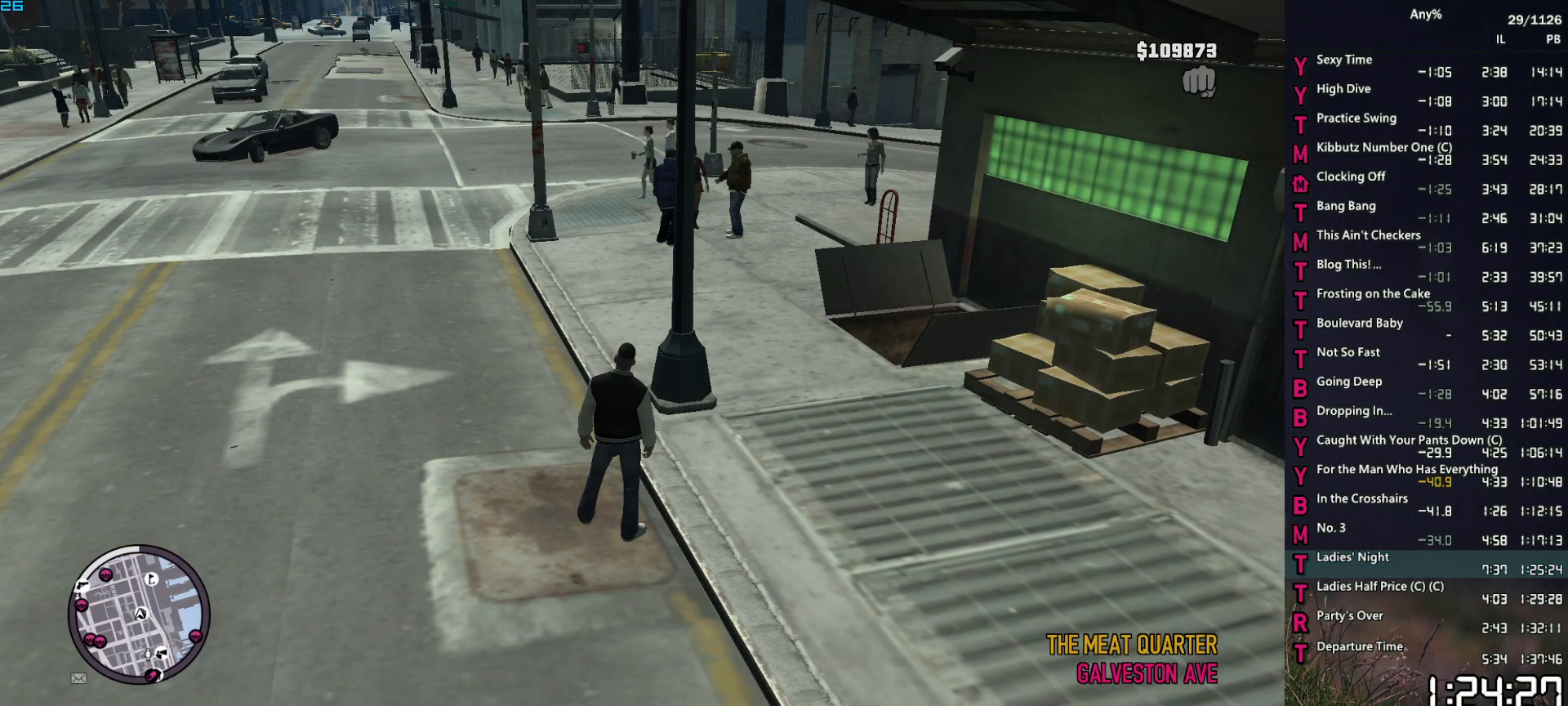
{"keys": ["t"], "mouse": [], "events": []}
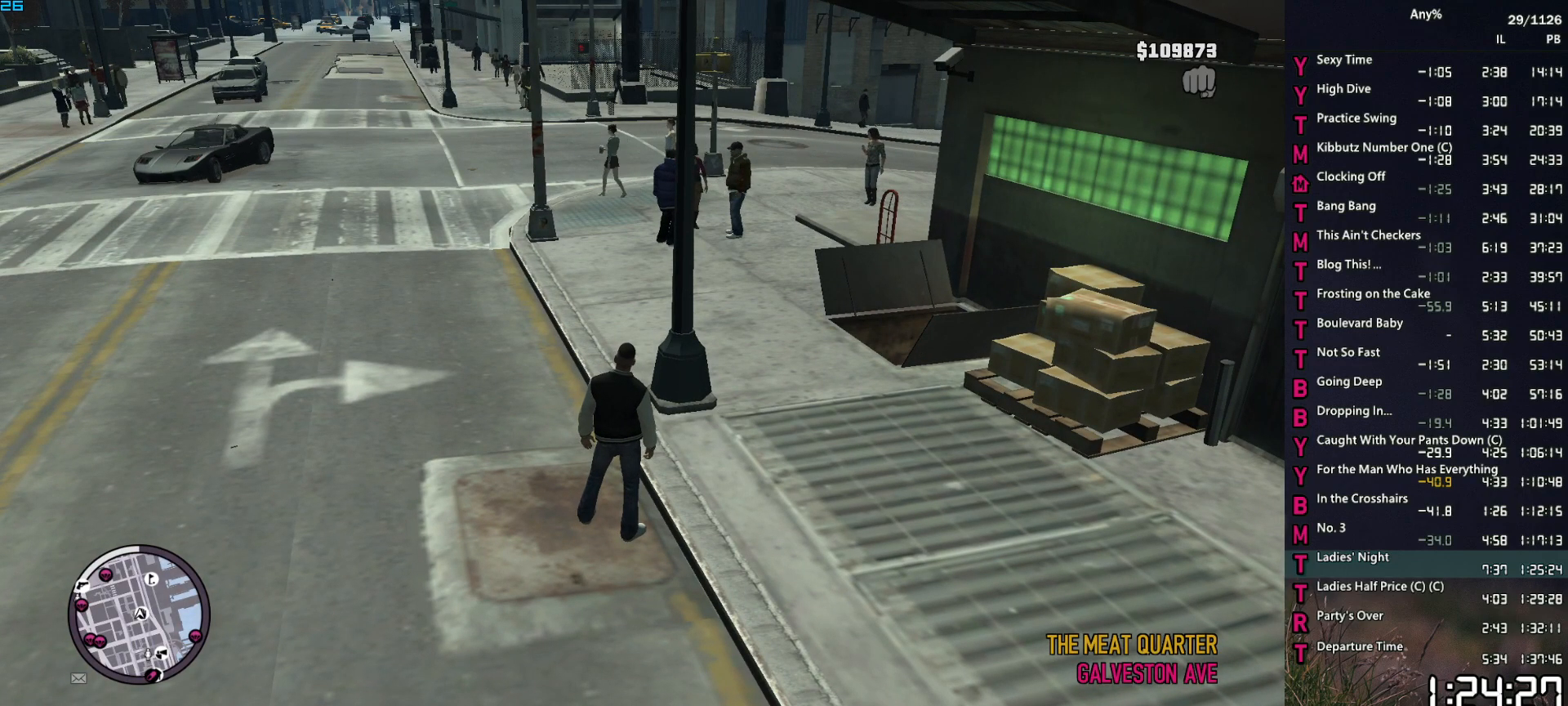
{"keys": ["t"], "mouse": [], "events": []}
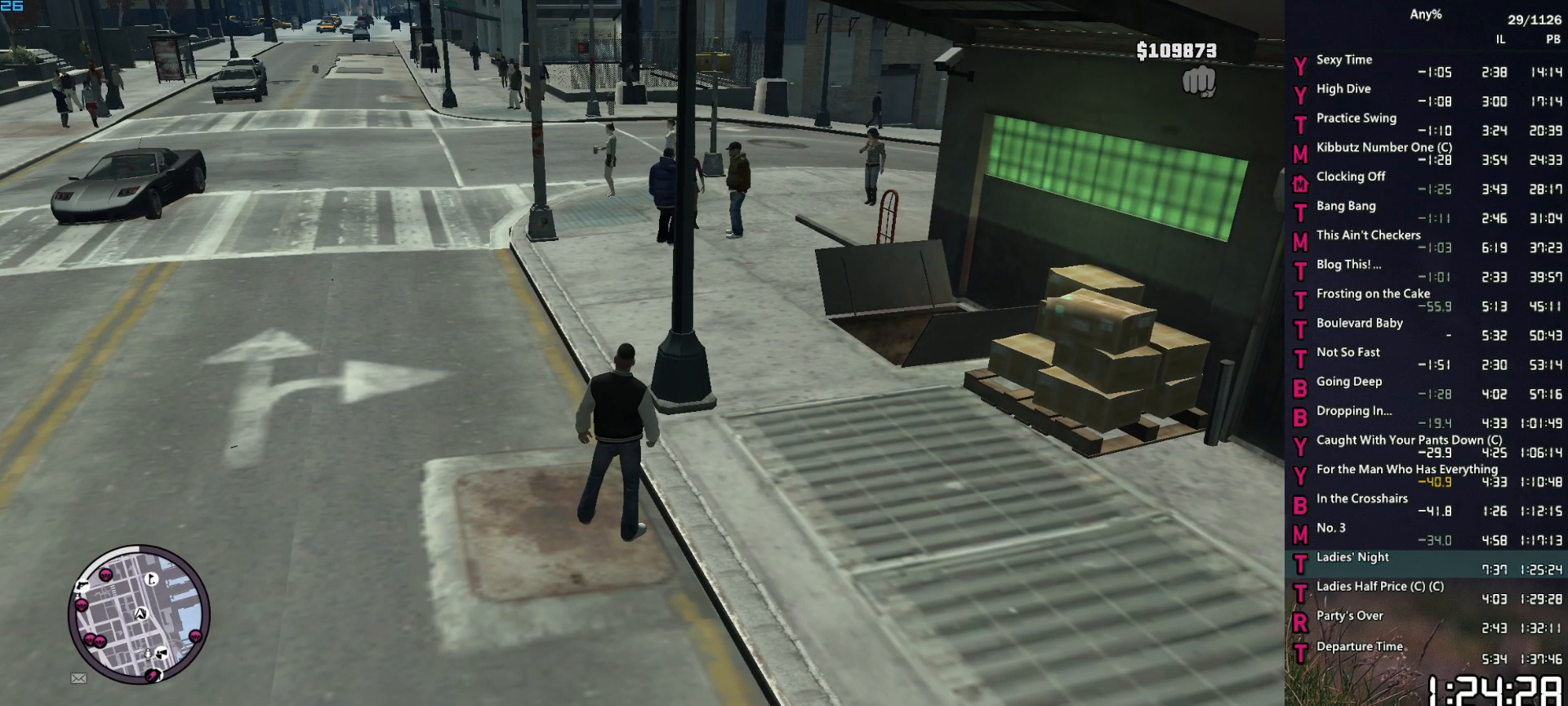
{"keys": [], "mouse": ["mb5"], "events": [[67, "t", "up"], [167, "mouse_mb5", "down"], [300, "mouse_mb5", "up"], [350, "mouse_mb5", "down"], [450, "mouse_mb5", "up"], [500, "mouse_mb5", "down"]]}
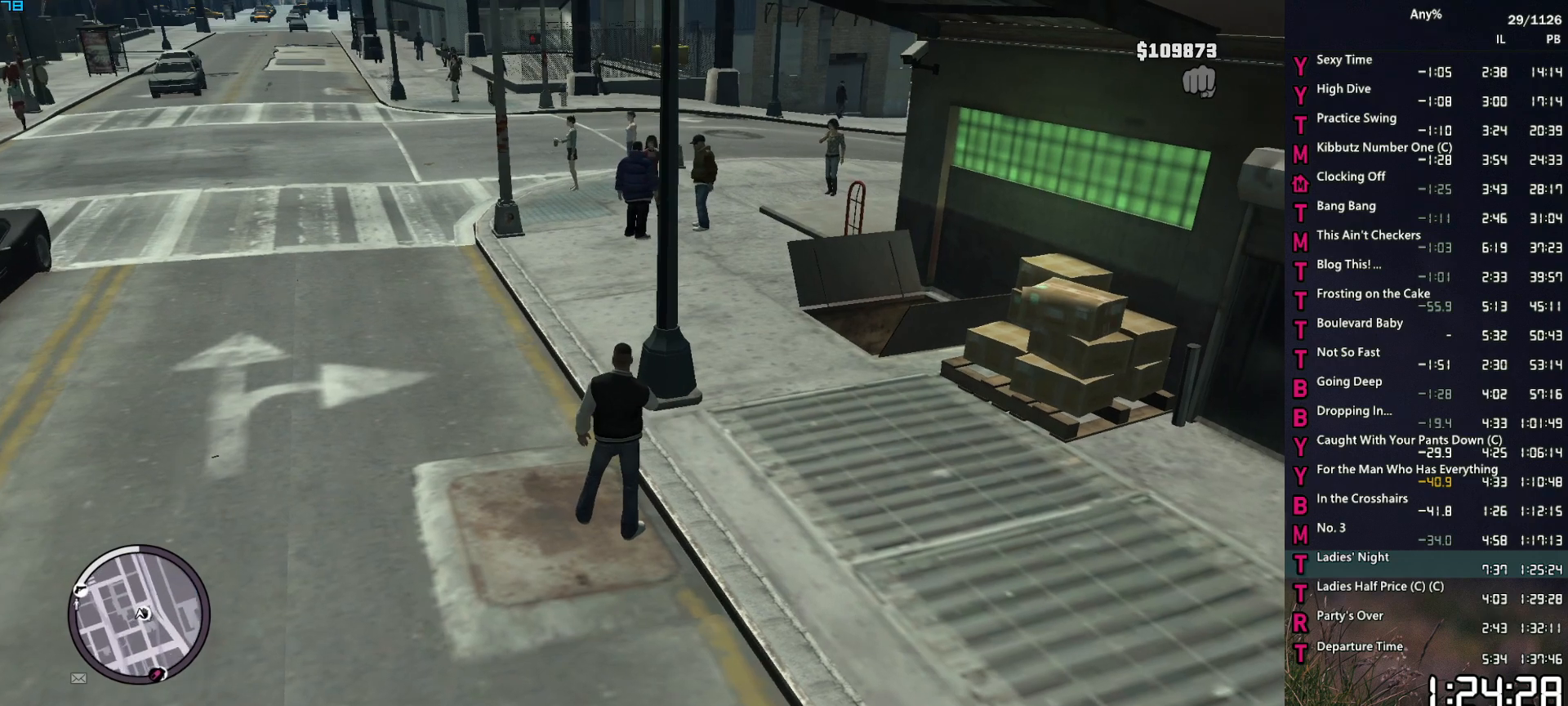
{"keys": [], "mouse": ["mb5"], "events": [[284, "mouse_mb5", "up"], [317, "mouse_mb5", "down"], [417, "mouse_mb5", "up"], [467, "mouse_mb5", "down"]]}
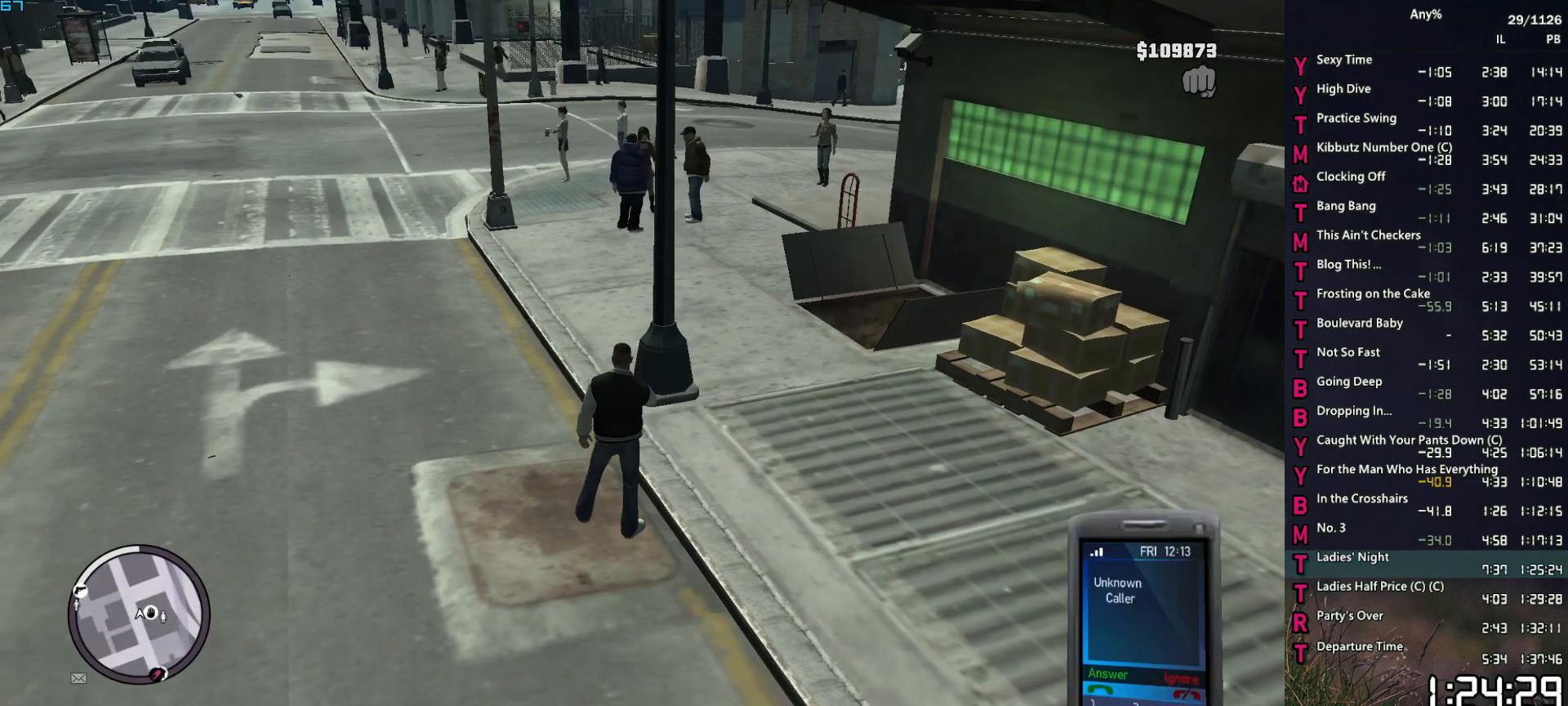
{"keys": [], "mouse": ["mb5"], "events": [[50, "mouse_mb5", "up"], [100, "mouse_mb5", "down"], [250, "mouse_mb5", "up"], [284, "mouse_mb5", "down"], [384, "mouse_mb5", "up"], [434, "mouse_mb5", "down"]]}
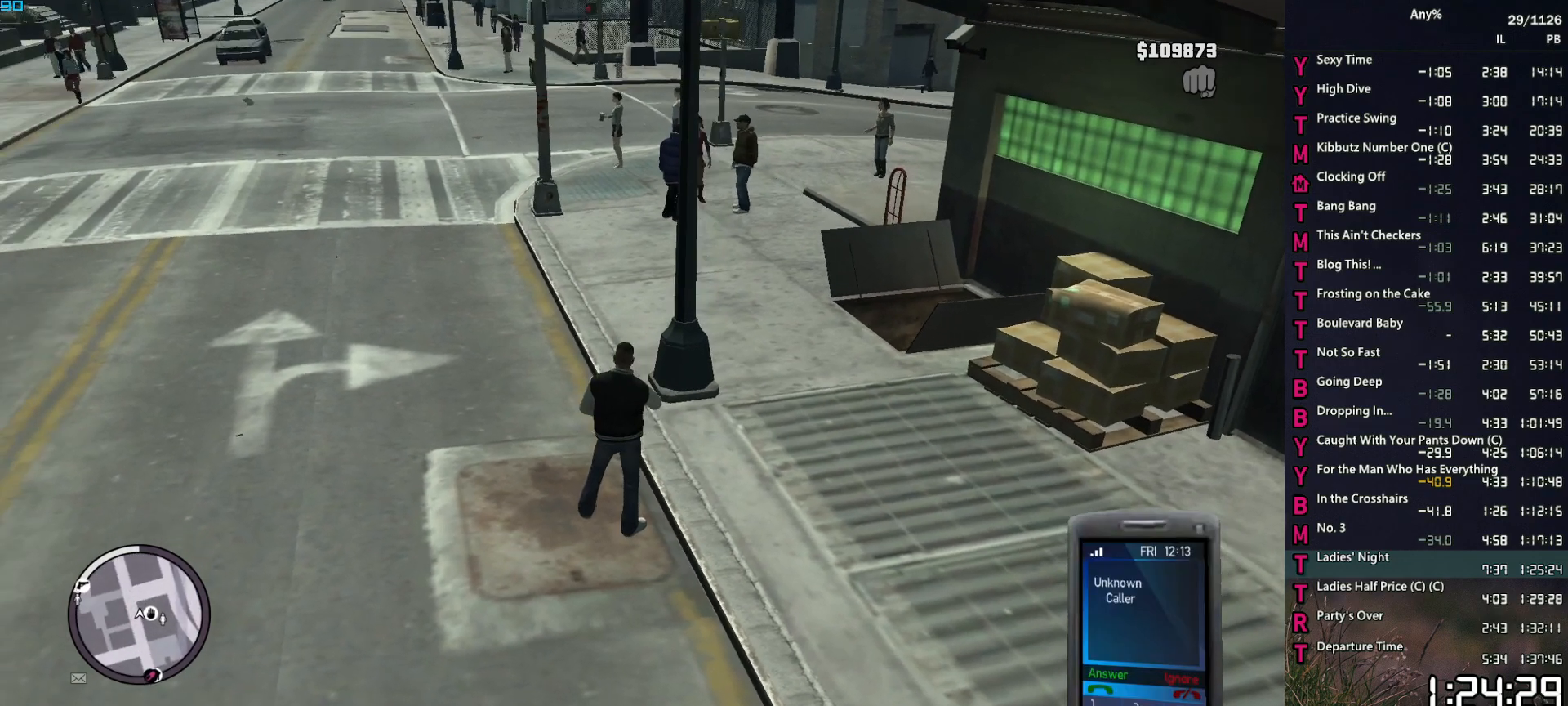
{"keys": [], "mouse": [], "events": [[67, "mouse_mb5", "up"]]}